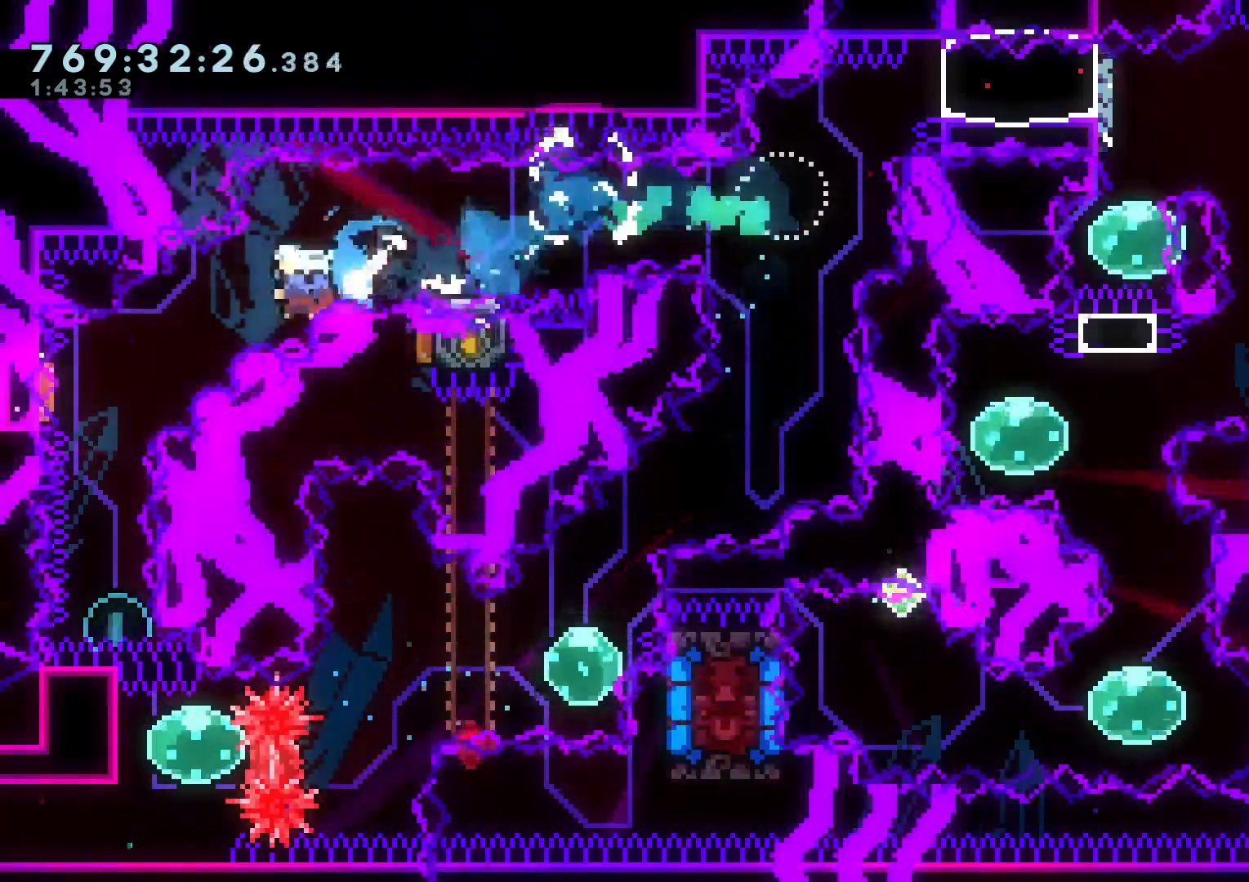
Gameplay with a controller (Nintendo layout); each line is a JSON object with the inputs held at the frame after it. "events" lists button and stick changes between this image and that frame as [ms after this image, input, new state], when the widget could be followed in between. Not read: HOME L3 R3.
{"buttons": ["Y", "DPAD_UP"], "left_stick": "center", "right_stick": "center", "events": [[67, "Y", "up"], [100, "DPAD_LEFT", "up"], [150, "Y", "down"], [300, "DPAD_DOWN", "up"], [317, "Y", "up"], [400, "DPAD_UP", "down"], [400, "Y", "down"]]}
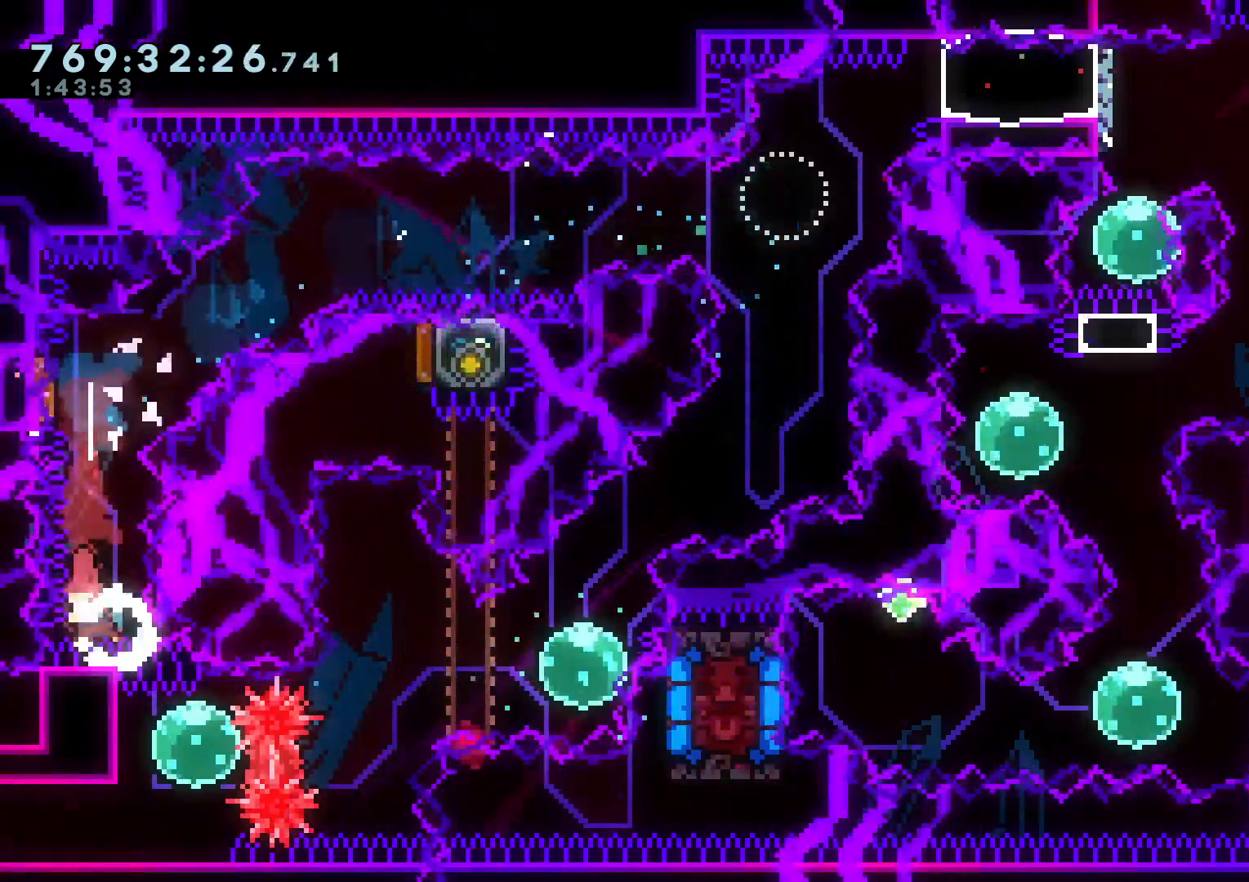
{"buttons": [], "left_stick": "center", "right_stick": "center", "events": [[67, "DPAD_UP", "up"], [67, "Y", "up"], [350, "DPAD_LEFT", "down"], [500, "DPAD_LEFT", "up"]]}
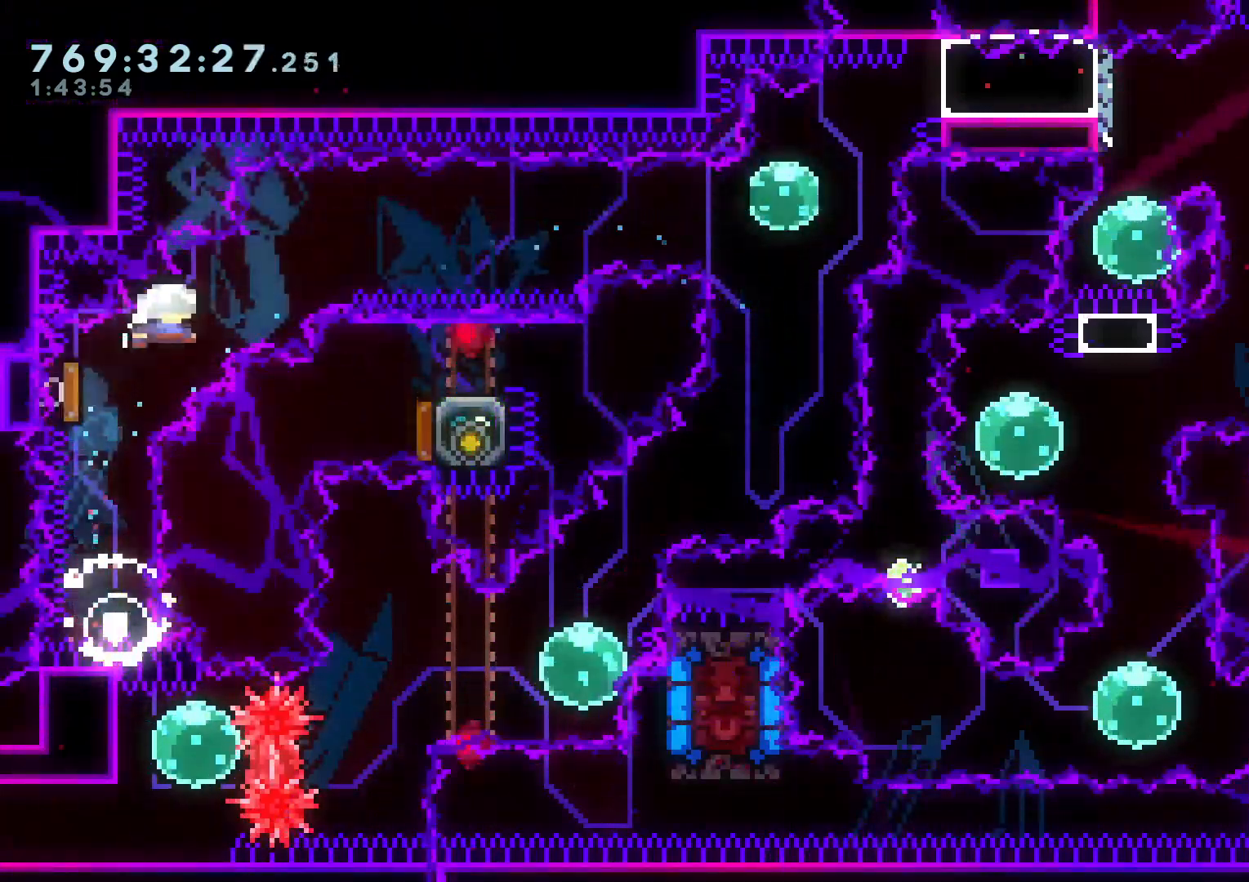
{"buttons": ["Y", "DPAD_RIGHT"], "left_stick": "center", "right_stick": "center", "events": [[17, "DPAD_RIGHT", "down"], [433, "Y", "down"]]}
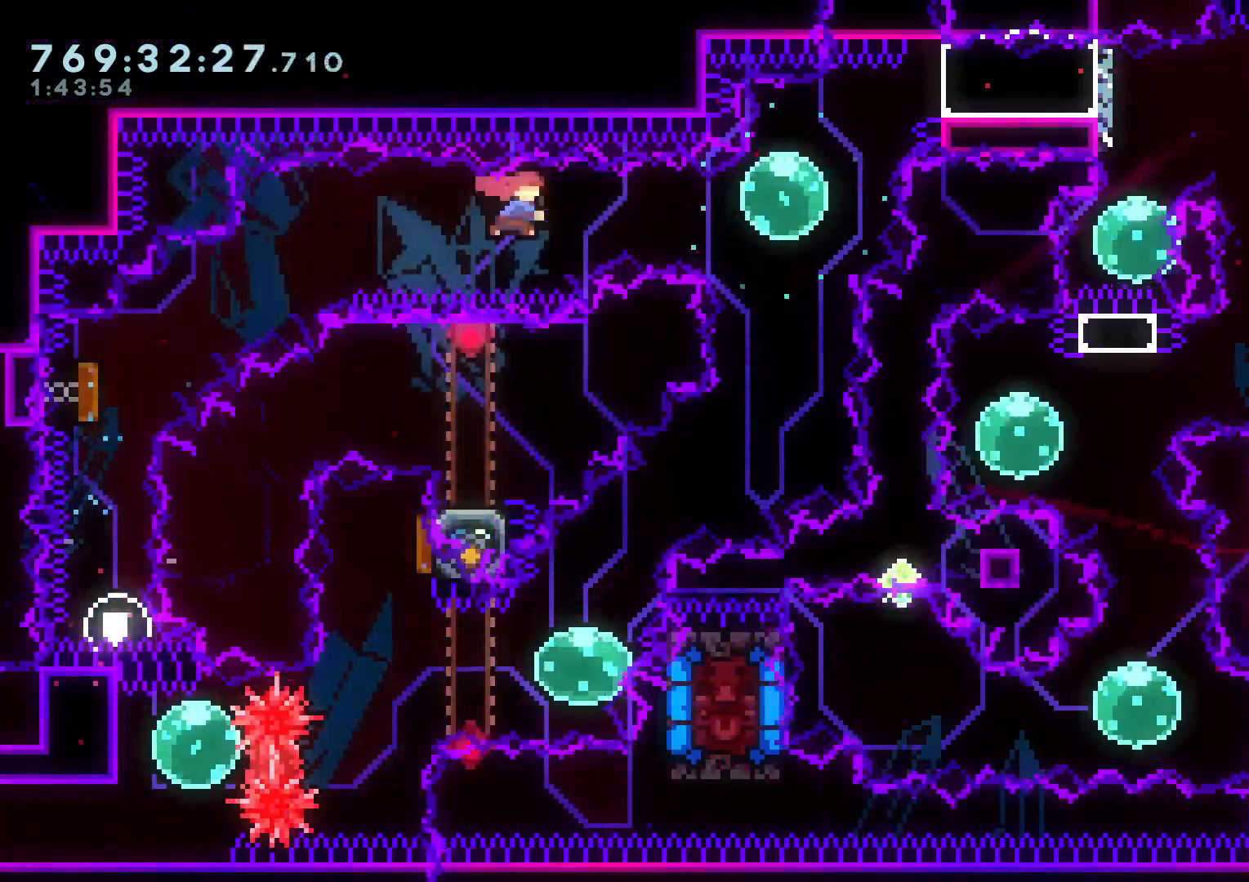
{"buttons": ["L2"], "left_stick": "center", "right_stick": "center", "events": [[83, "Y", "up"], [200, "L2", "down"], [217, "DPAD_UP", "down"], [233, "Y", "down"], [317, "Y", "up"], [400, "B", "down"], [483, "B", "up"], [483, "DPAD_RIGHT", "up"], [483, "DPAD_UP", "up"]]}
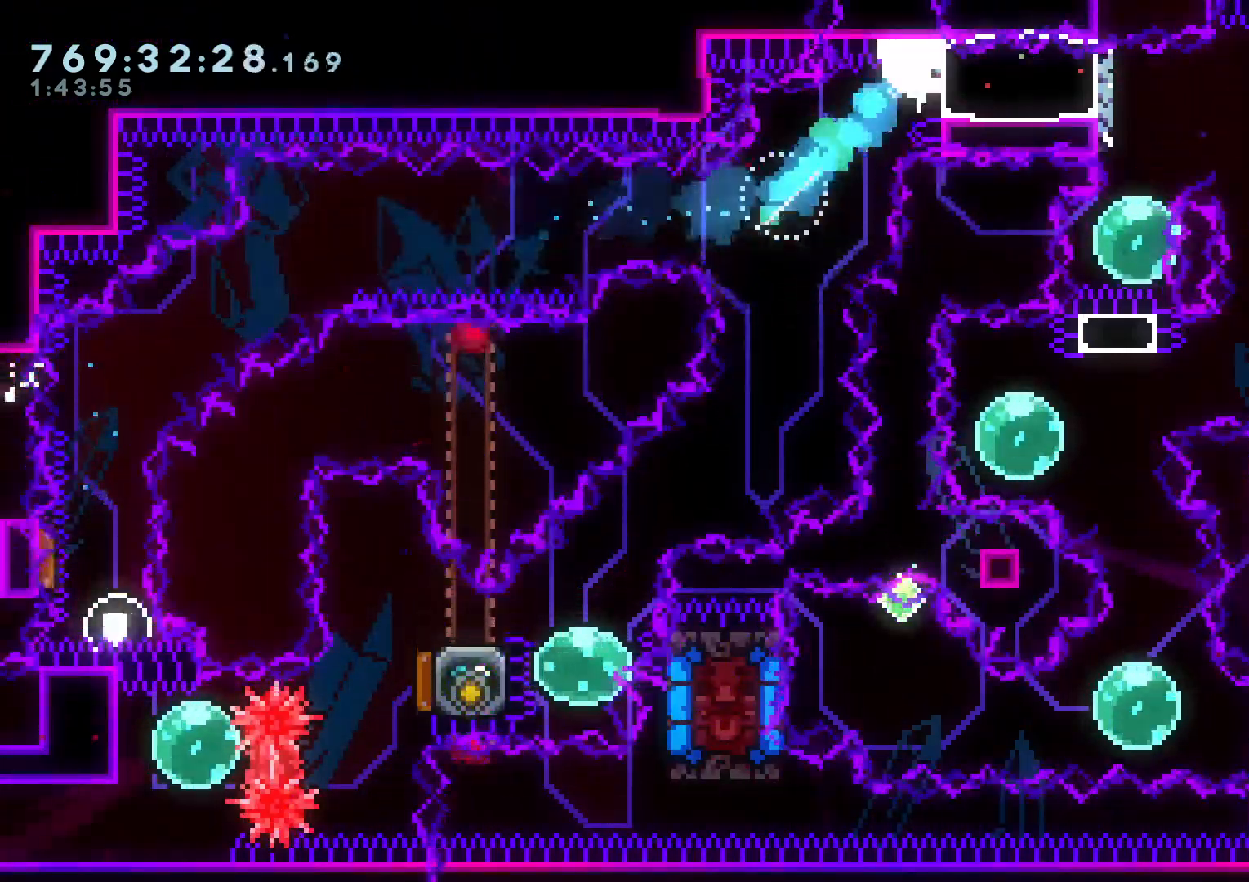
{"buttons": ["L2"], "left_stick": "center", "right_stick": "center", "events": [[300, "DPAD_DOWN", "down"], [333, "X", "down"], [350, "DPAD_DOWN", "up"], [450, "X", "up"]]}
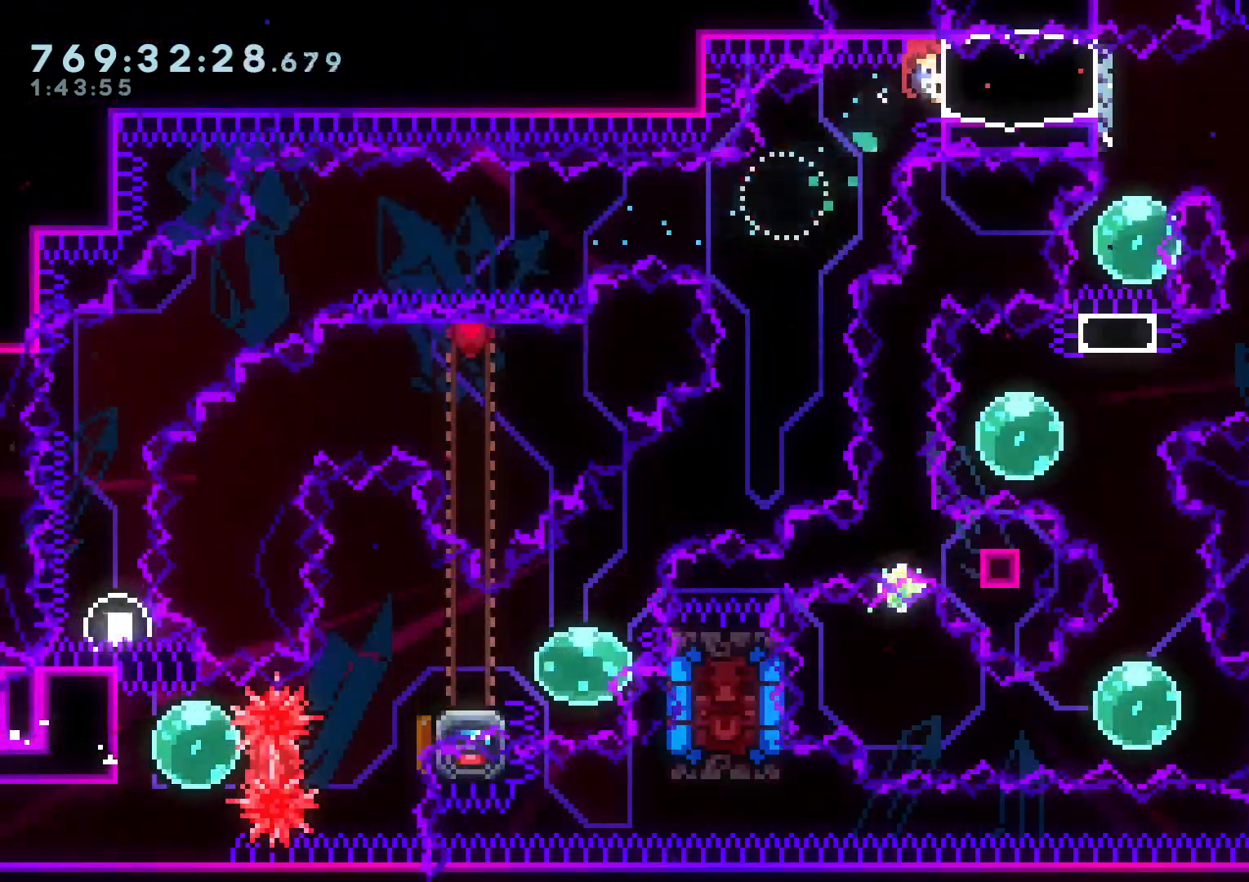
{"buttons": ["X", "L2"], "left_stick": "center", "right_stick": "center", "events": [[467, "X", "down"]]}
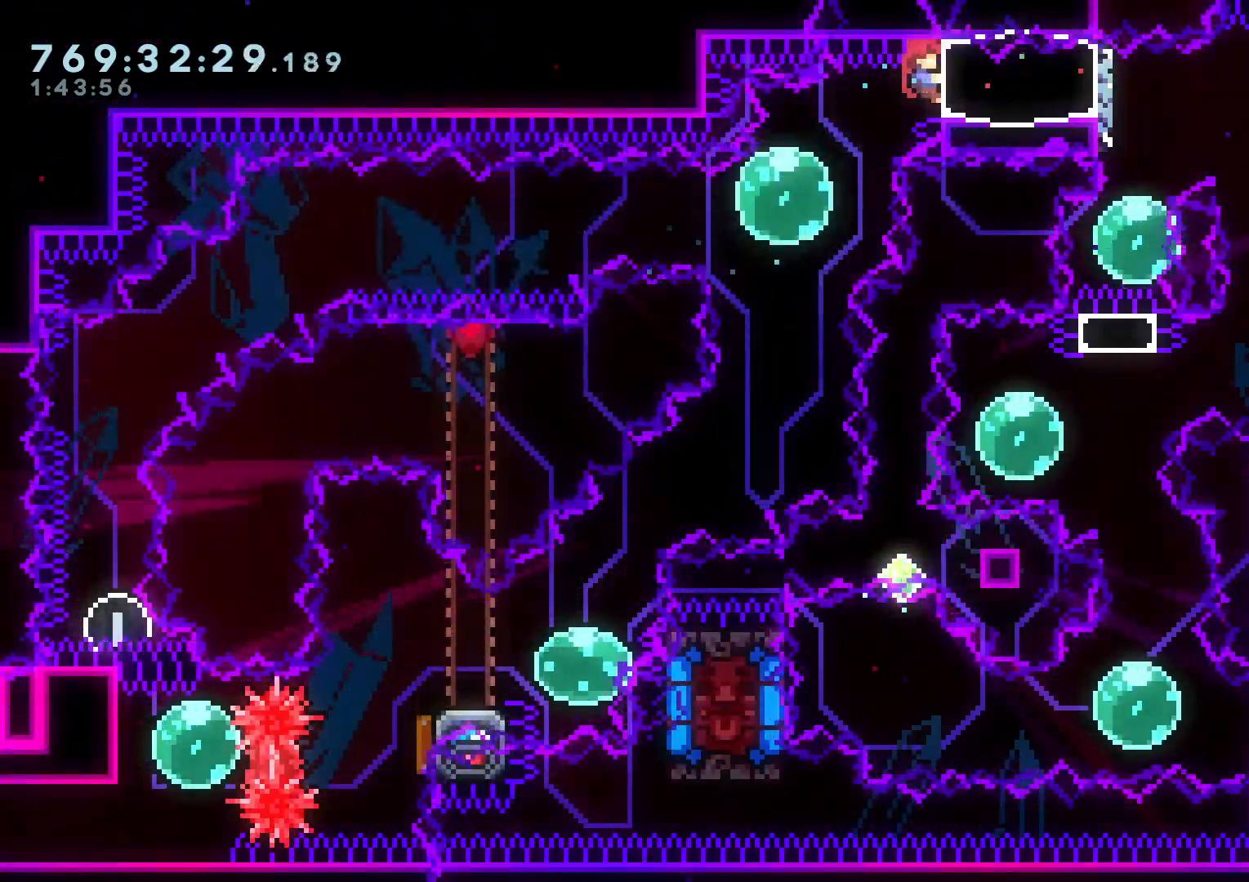
{"buttons": ["L2"], "left_stick": "center", "right_stick": "center", "events": [[50, "X", "up"]]}
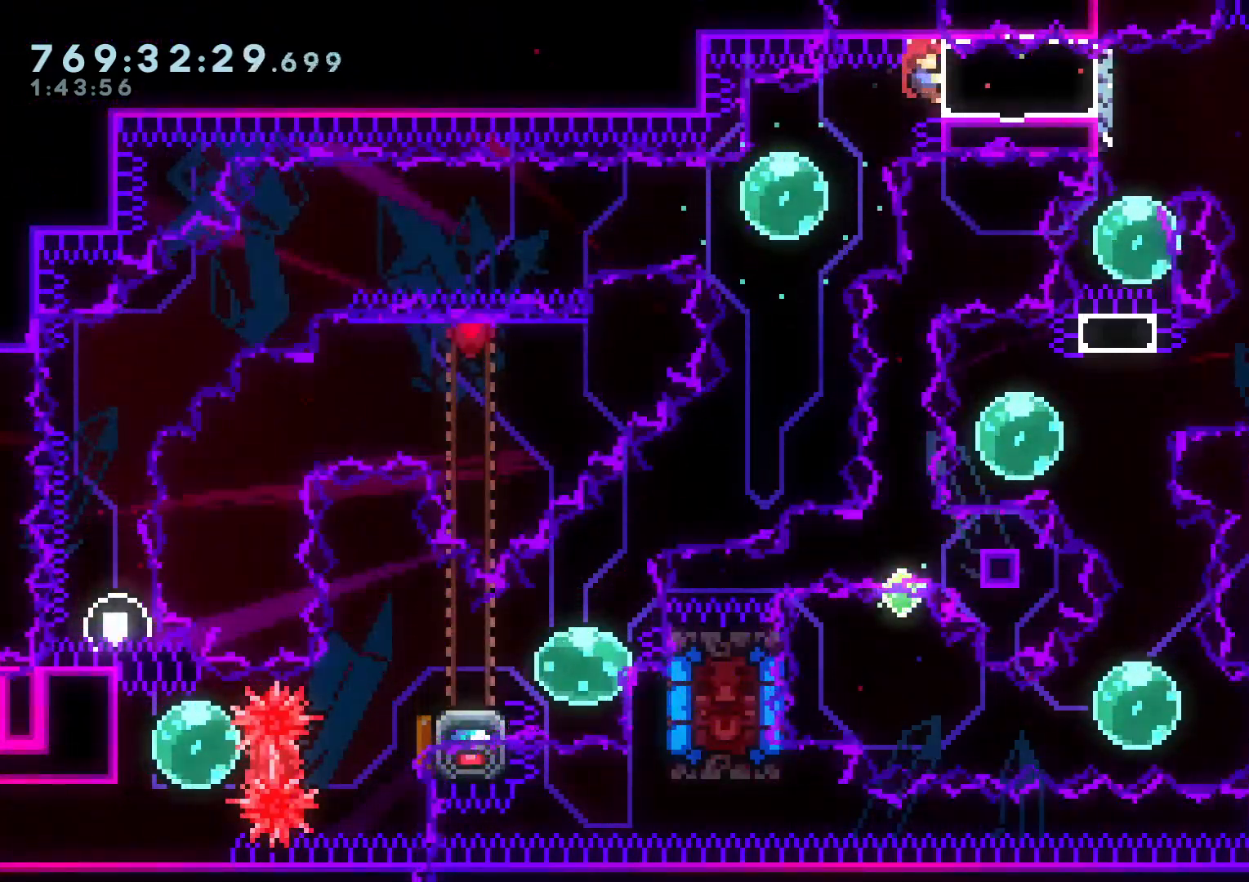
{"buttons": ["L2"], "left_stick": "center", "right_stick": "center", "events": []}
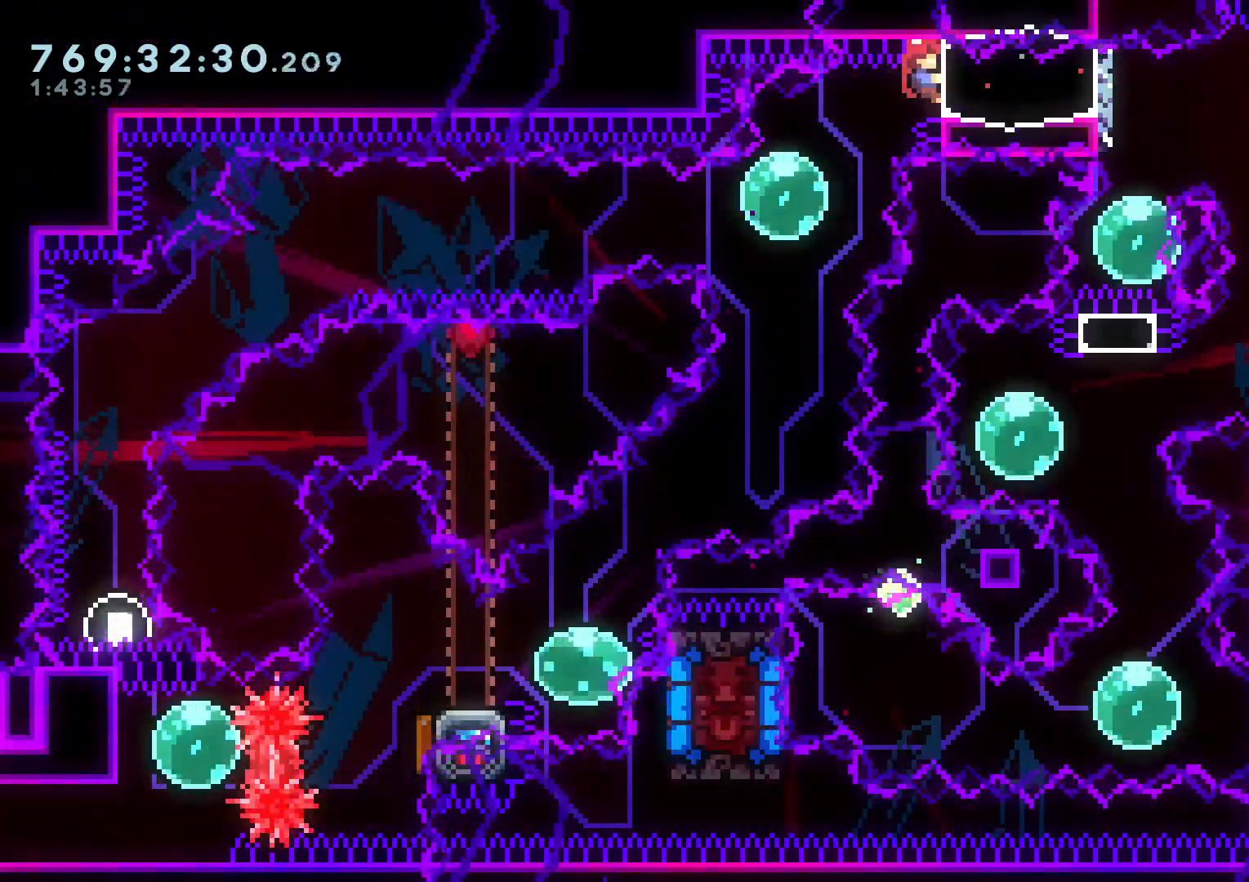
{"buttons": ["Y", "L2", "DPAD_DOWN"], "left_stick": "center", "right_stick": "center", "events": [[133, "DPAD_RIGHT", "down"], [133, "Y", "down"], [300, "DPAD_RIGHT", "up"], [300, "Y", "up"], [383, "DPAD_DOWN", "down"], [383, "Y", "down"]]}
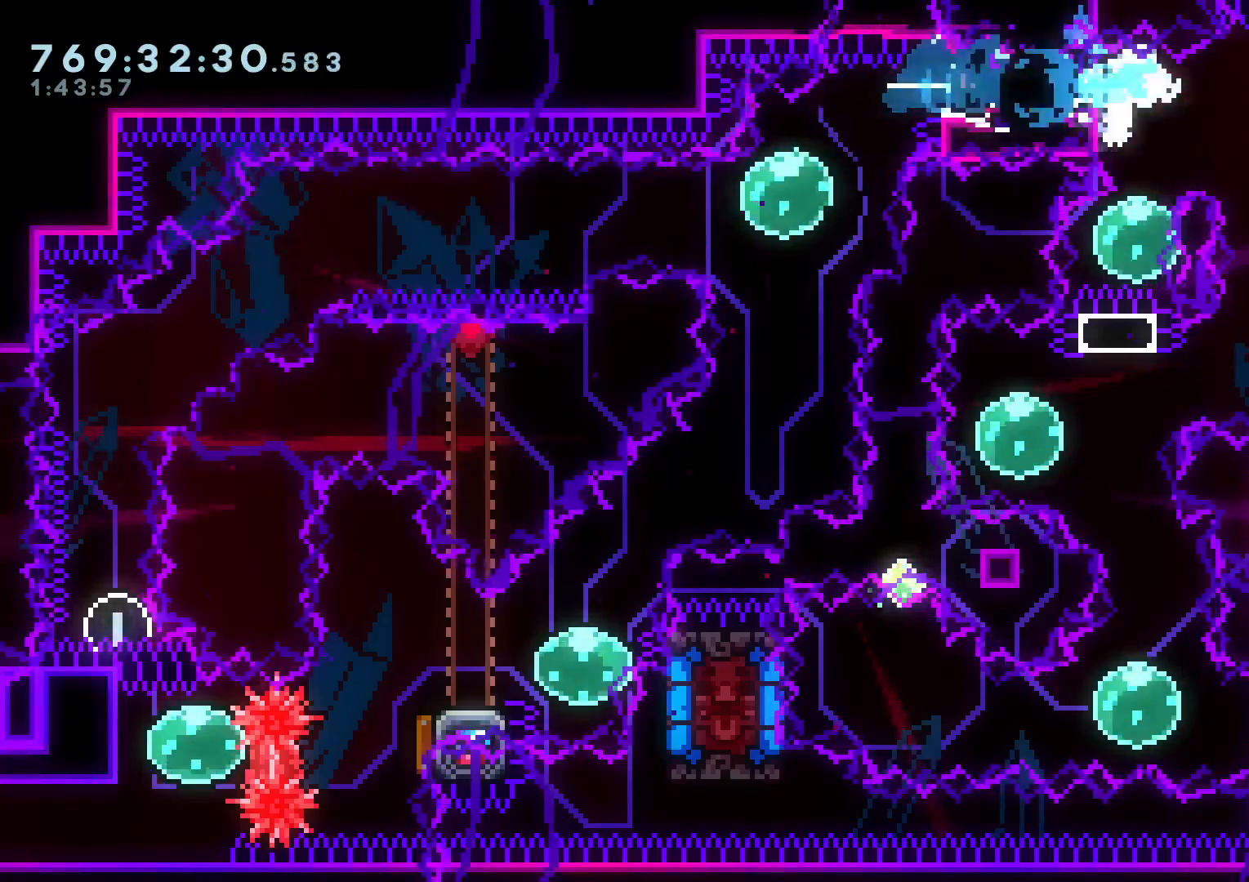
{"buttons": ["X"], "left_stick": "center", "right_stick": "center", "events": [[50, "DPAD_DOWN", "up"], [50, "Y", "up"], [67, "L2", "up"], [150, "DPAD_UP", "down"], [150, "Y", "down"], [250, "DPAD_UP", "up"], [250, "Y", "up"], [317, "B", "down"], [333, "B", "up"], [350, "X", "down"]]}
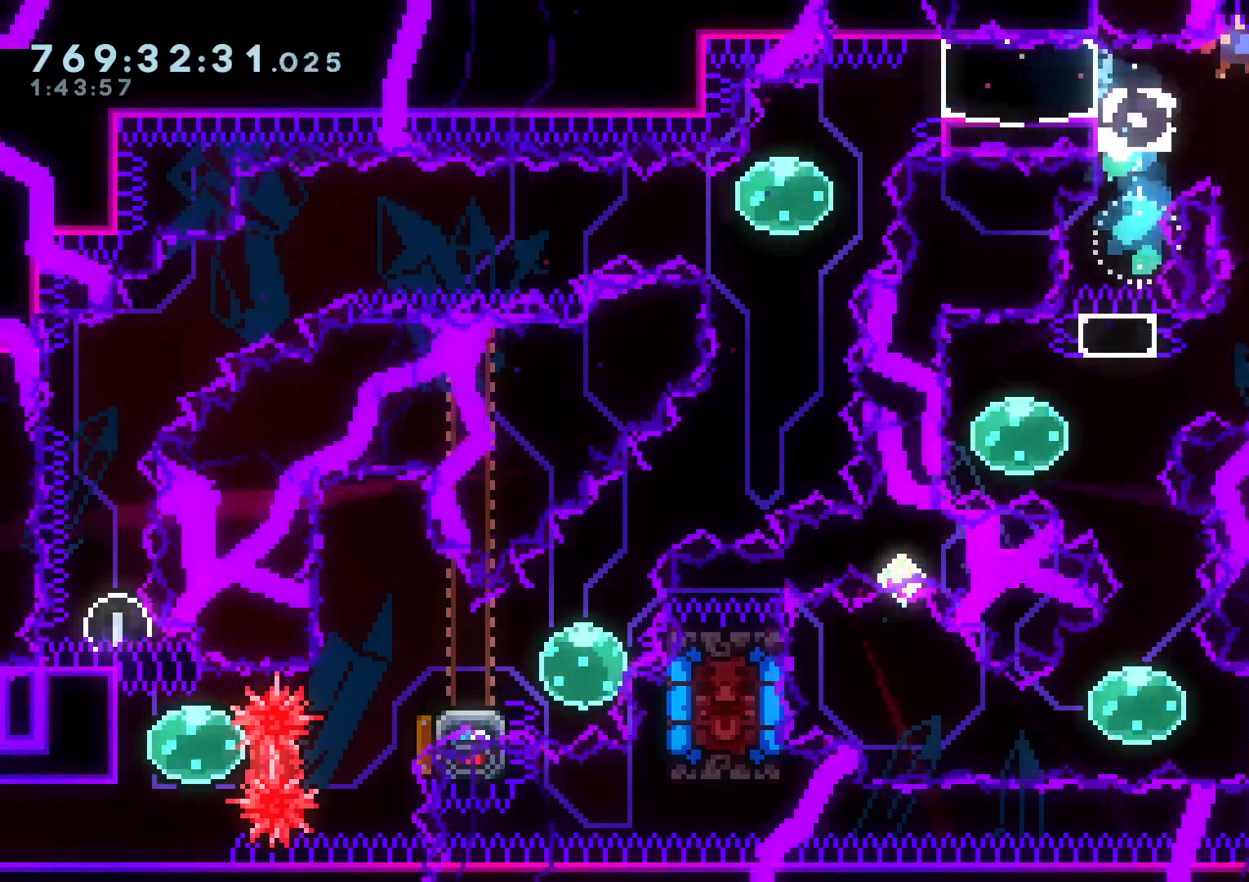
{"buttons": [], "left_stick": "center", "right_stick": "center", "events": [[50, "X", "up"]]}
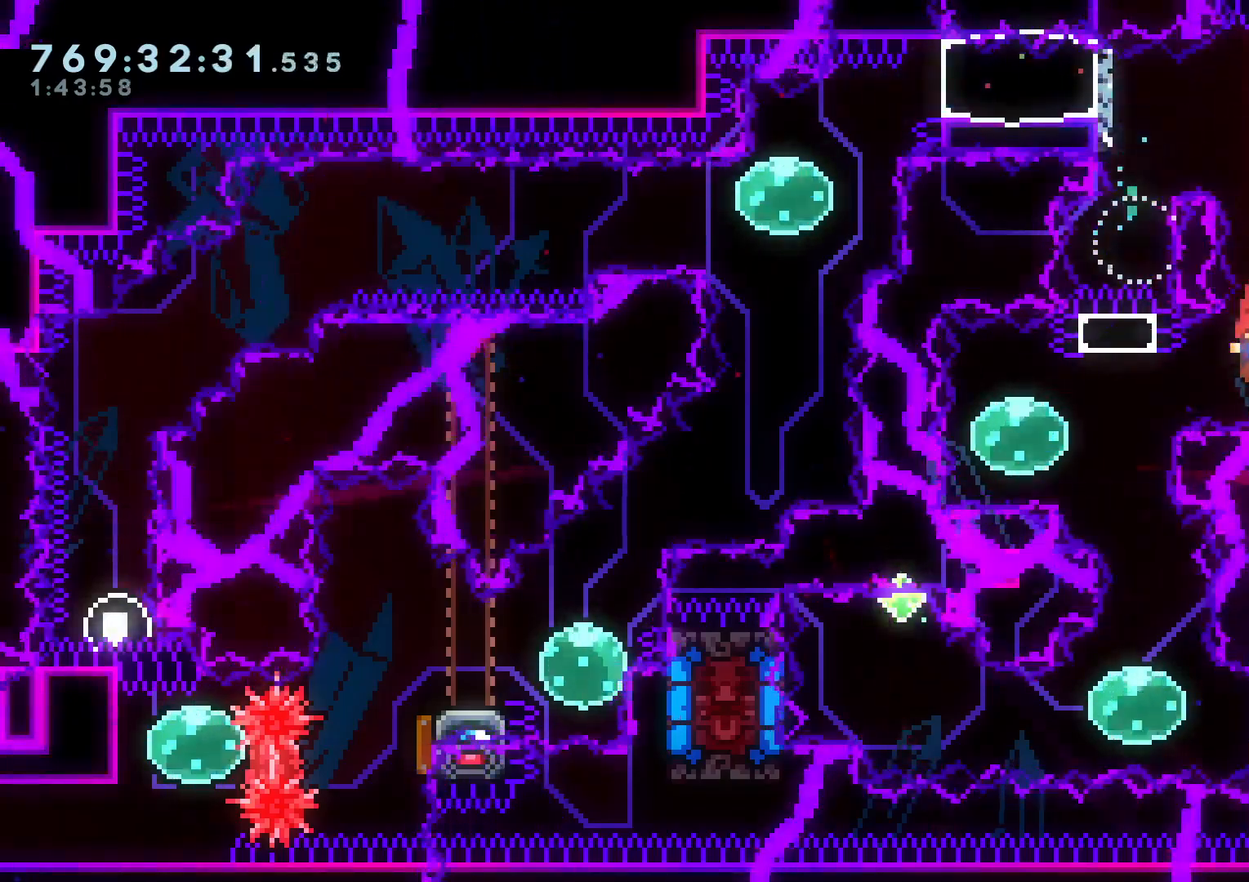
{"buttons": ["Y", "DPAD_DOWN", "DPAD_RIGHT"], "left_stick": "center", "right_stick": "center", "events": [[33, "DPAD_LEFT", "down"], [50, "X", "down"], [50, "Y", "down"], [200, "X", "up"], [217, "Y", "up"], [250, "DPAD_LEFT", "up"], [383, "DPAD_DOWN", "down"], [417, "Y", "down"], [433, "DPAD_RIGHT", "down"]]}
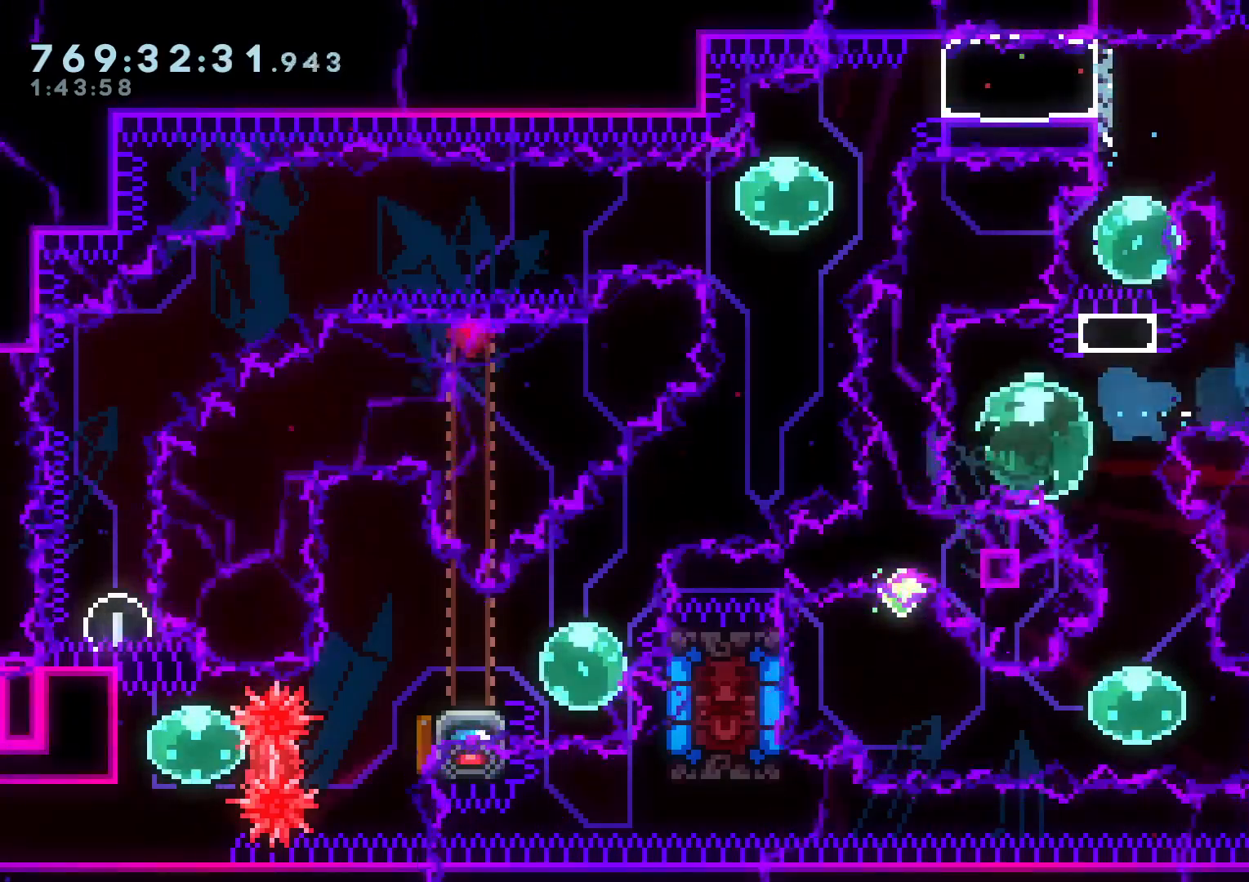
{"buttons": ["Y", "DPAD_LEFT"], "left_stick": "center", "right_stick": "center", "events": [[17, "DPAD_RIGHT", "up"], [50, "Y", "up"], [83, "DPAD_DOWN", "up"], [133, "DPAD_DOWN", "down"], [167, "Y", "down"], [317, "DPAD_DOWN", "up"], [333, "Y", "up"], [383, "DPAD_LEFT", "down"], [417, "Y", "down"]]}
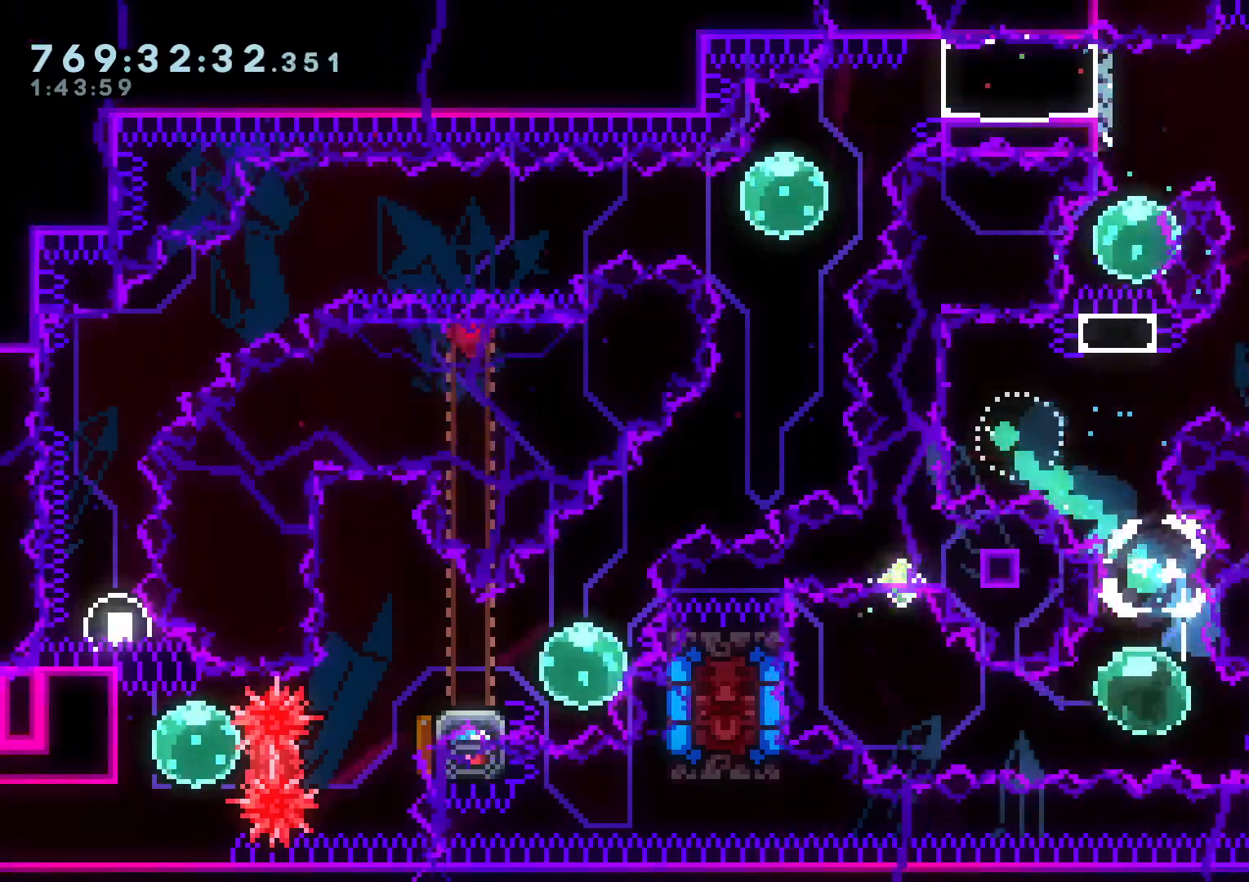
{"buttons": ["Y", "DPAD_DOWN", "DPAD_LEFT"], "left_stick": "center", "right_stick": "center", "events": [[83, "Y", "up"], [183, "Y", "down"], [367, "DPAD_DOWN", "down"], [367, "Y", "up"], [400, "DPAD_LEFT", "up"], [417, "DPAD_LEFT", "down"], [450, "Y", "down"]]}
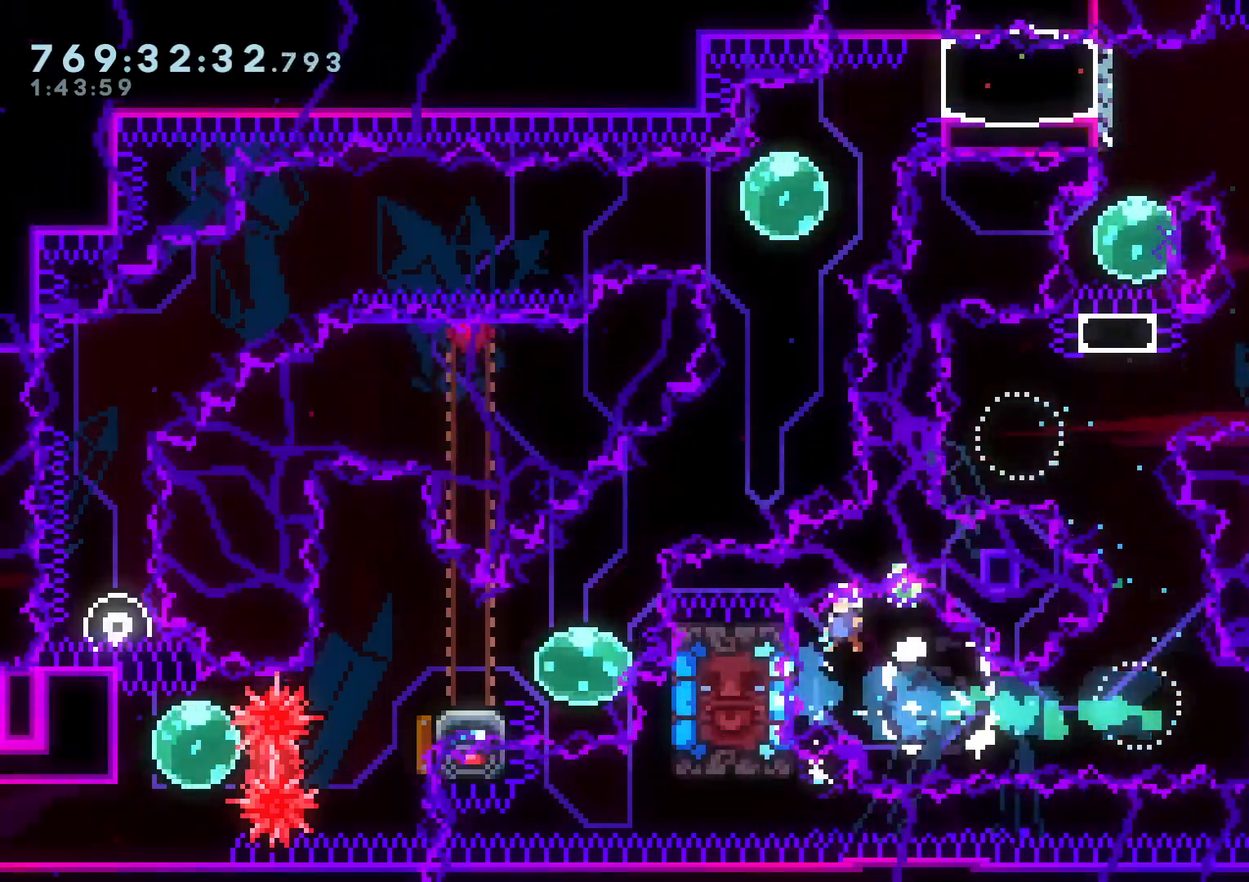
{"buttons": ["L2"], "left_stick": "center", "right_stick": "center", "events": [[17, "L2", "down"], [67, "Y", "up"], [150, "B", "down"], [183, "DPAD_DOWN", "up"], [233, "B", "up"], [267, "DPAD_LEFT", "up"]]}
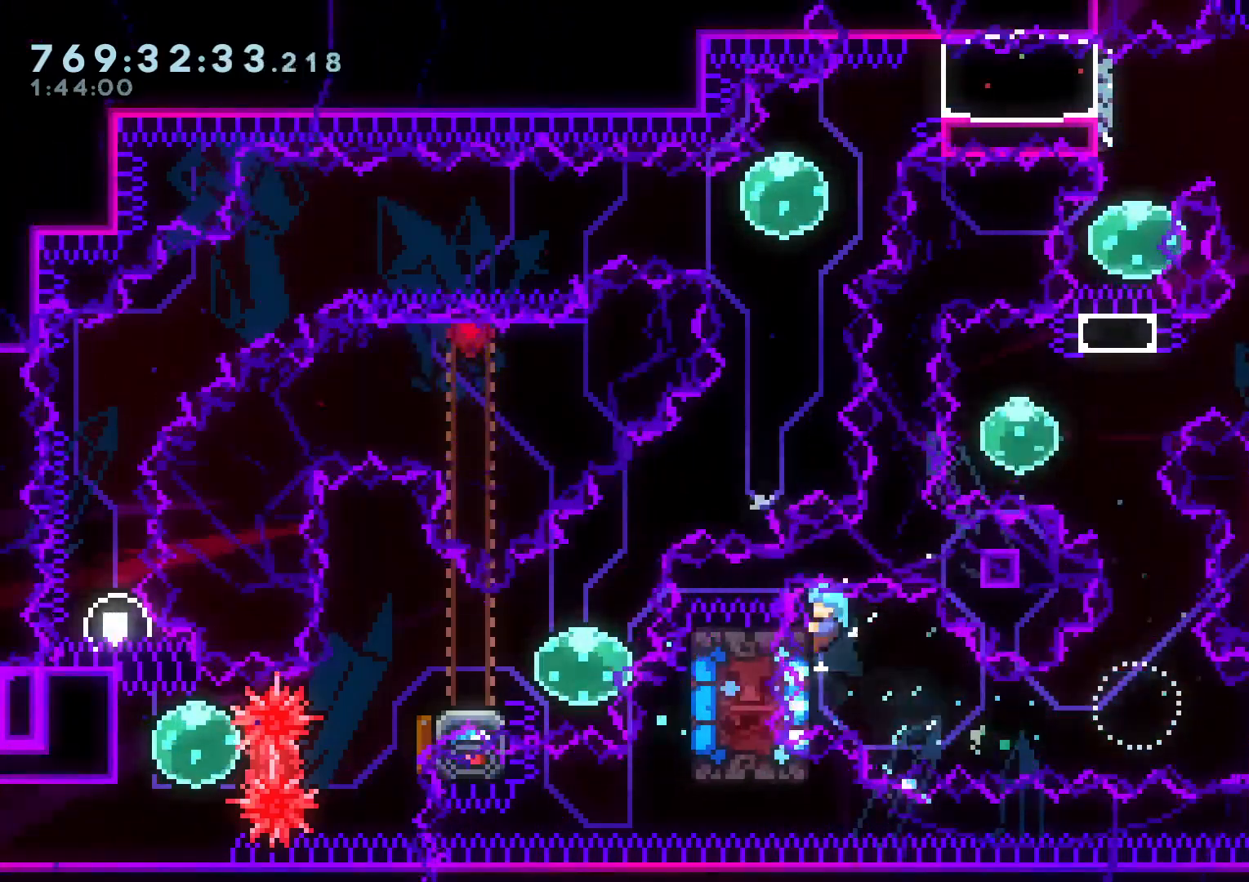
{"buttons": ["L2"], "left_stick": "center", "right_stick": "center", "events": [[33, "DPAD_DOWN", "down"], [100, "X", "down"], [133, "DPAD_DOWN", "up"], [250, "DPAD_DOWN", "down"], [350, "X", "up"], [367, "DPAD_DOWN", "up"]]}
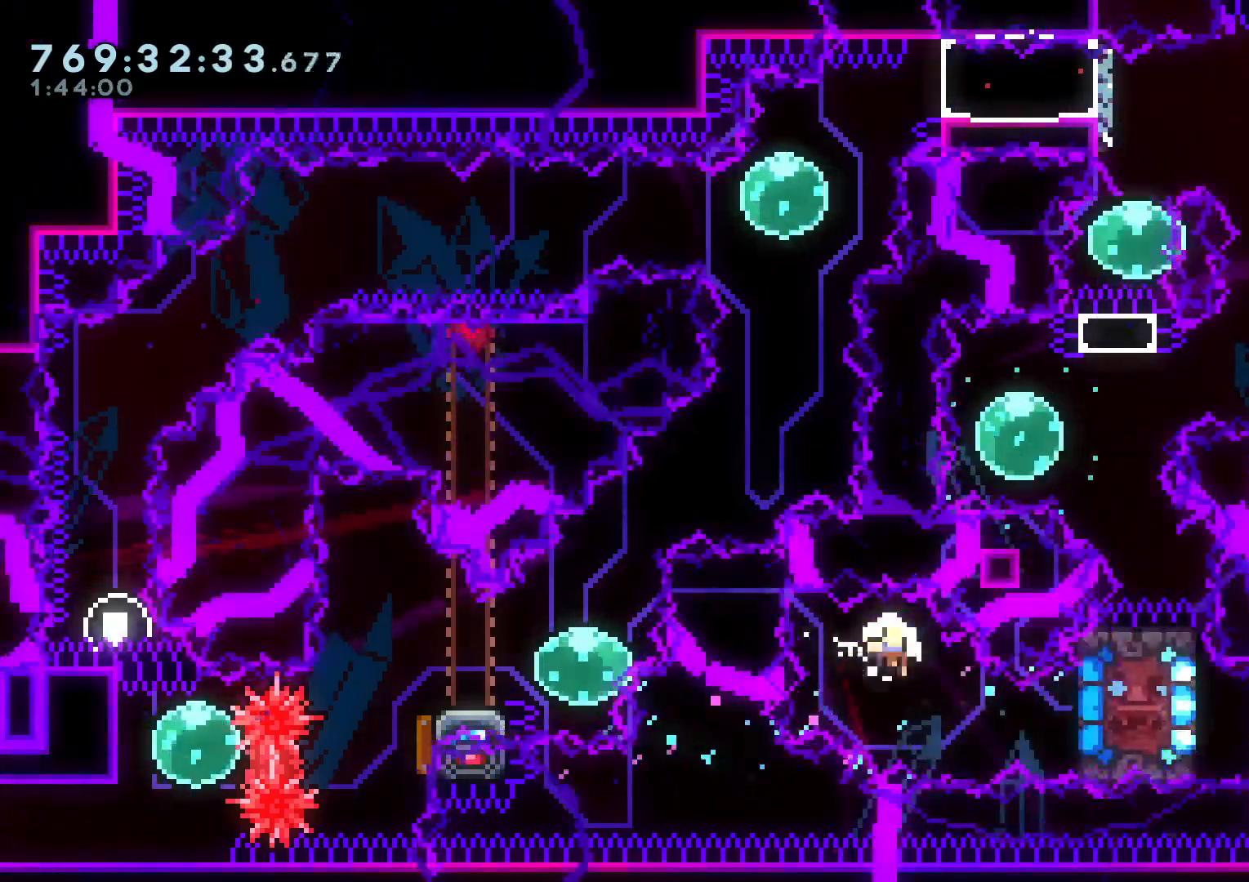
{"buttons": [], "left_stick": "center", "right_stick": "center", "events": [[183, "L2", "up"], [233, "X", "down"], [250, "X", "up"], [367, "X", "down"], [433, "X", "up"]]}
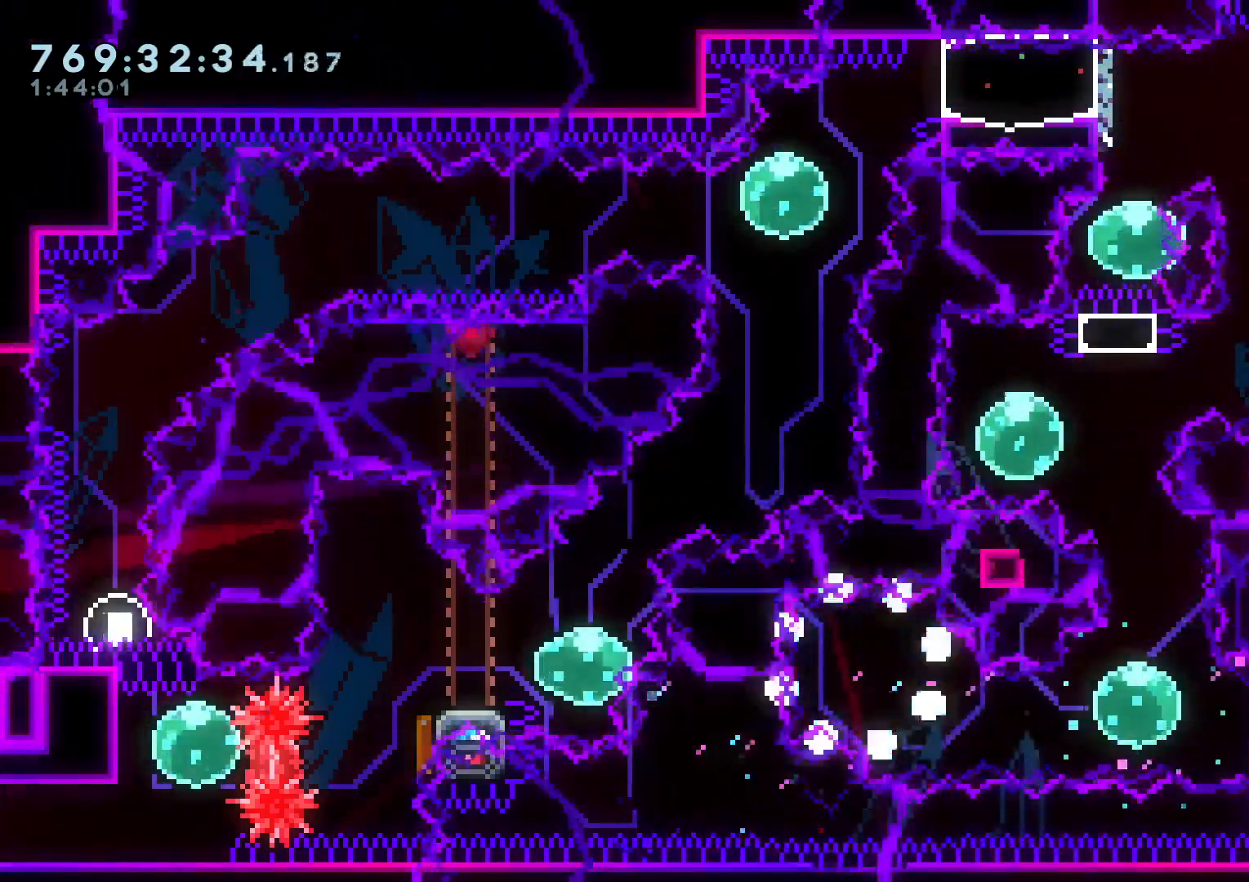
{"buttons": [], "left_stick": "center", "right_stick": "center", "events": []}
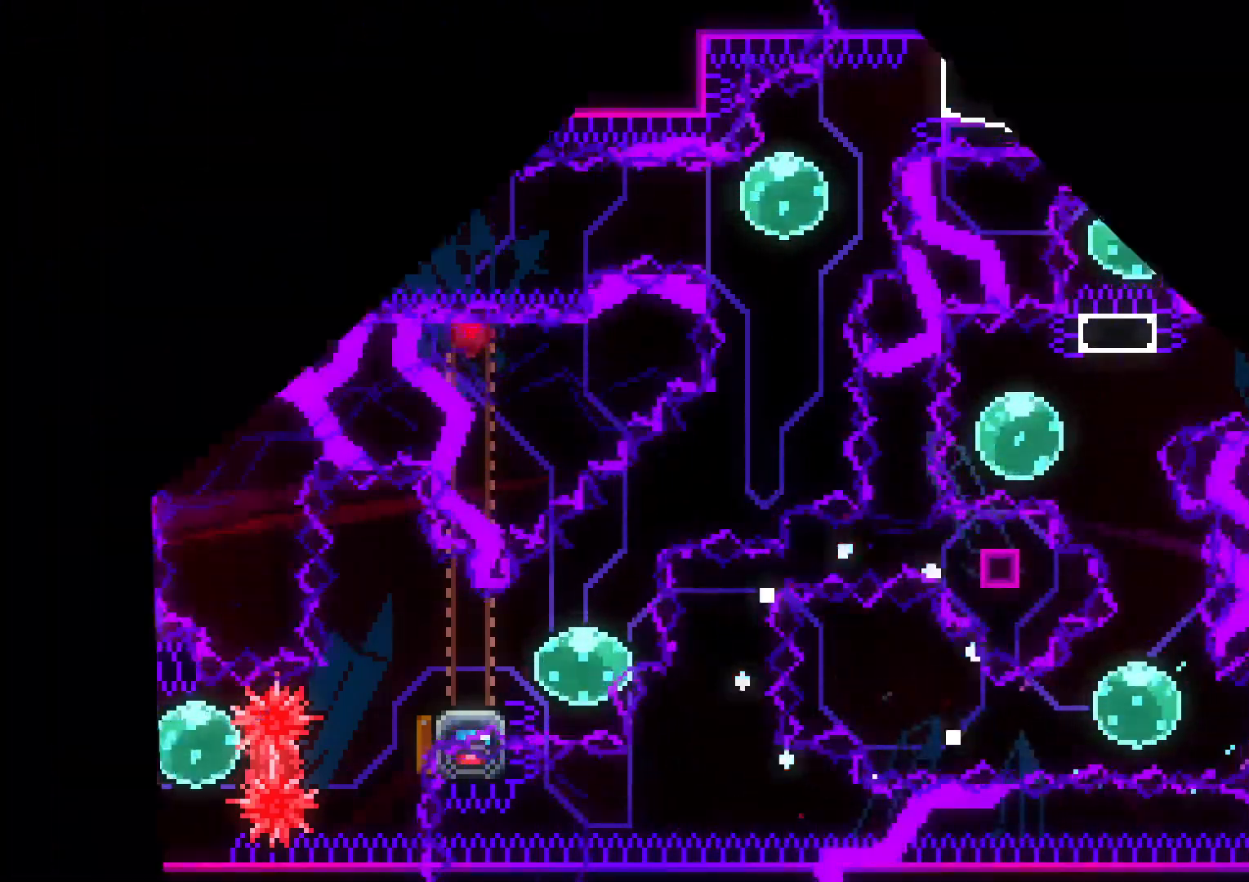
{"buttons": [], "left_stick": "center", "right_stick": "center", "events": []}
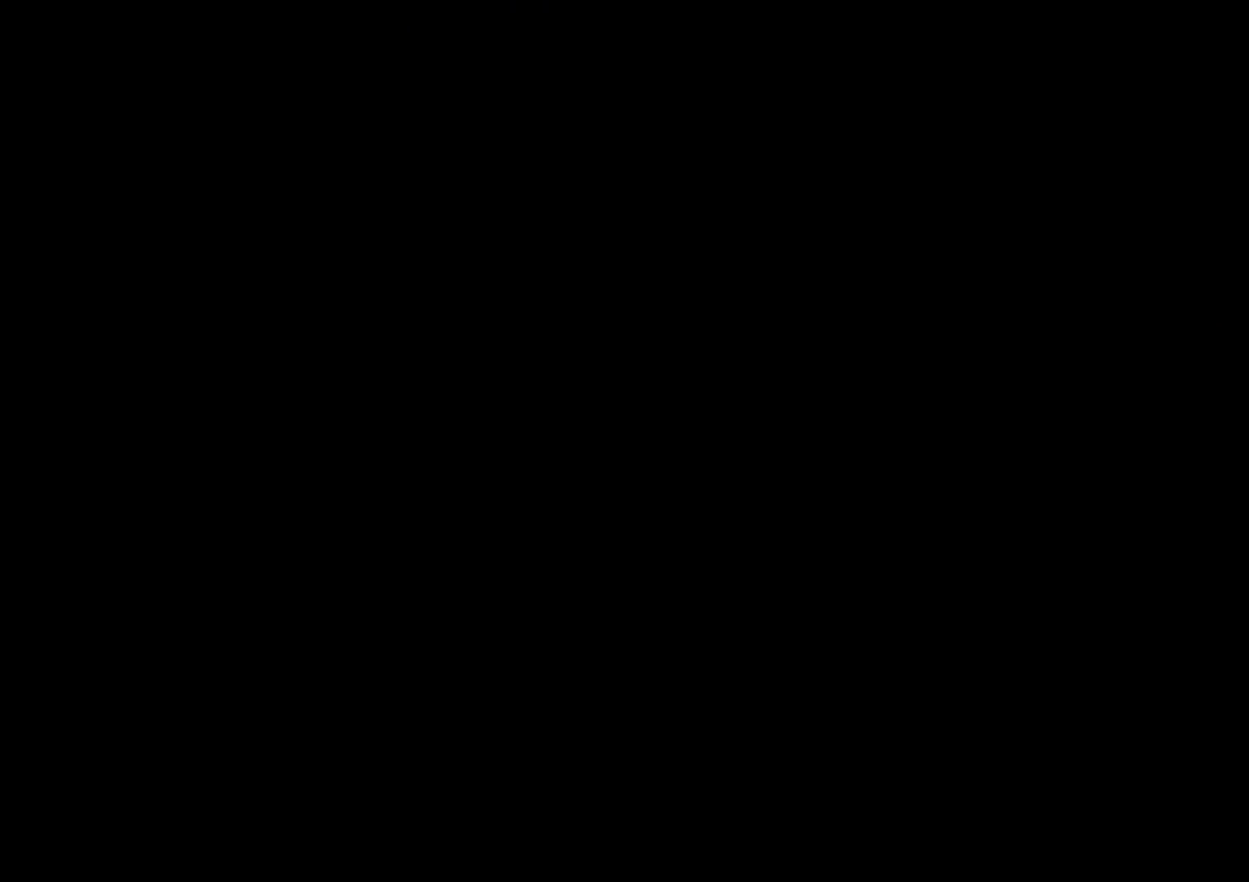
{"buttons": [], "left_stick": "center", "right_stick": "center", "events": []}
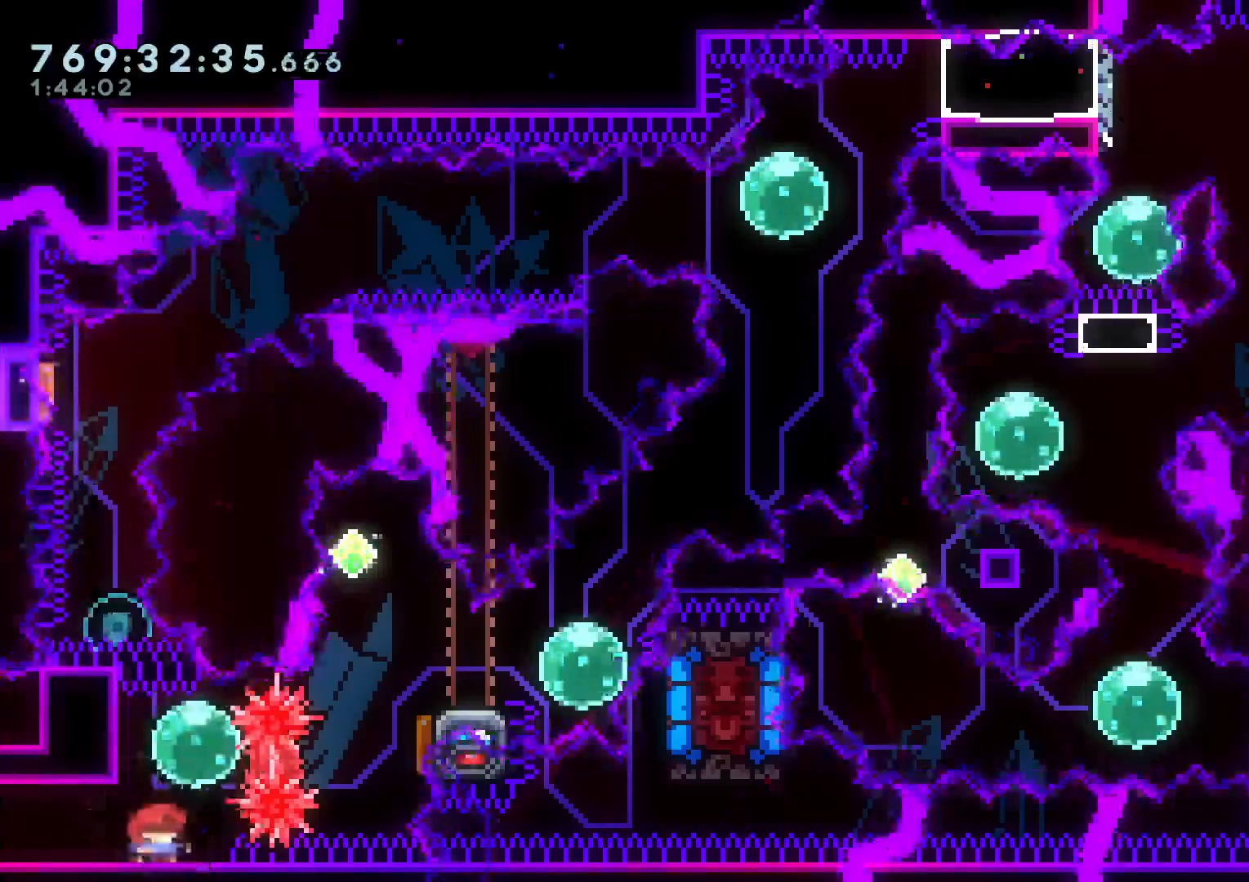
{"buttons": ["DPAD_RIGHT"], "left_stick": "center", "right_stick": "center", "events": [[250, "DPAD_LEFT", "down"], [283, "Y", "down"], [300, "DPAD_UP", "down"], [400, "DPAD_LEFT", "up"], [433, "DPAD_UP", "up"], [467, "Y", "up"], [500, "DPAD_RIGHT", "down"]]}
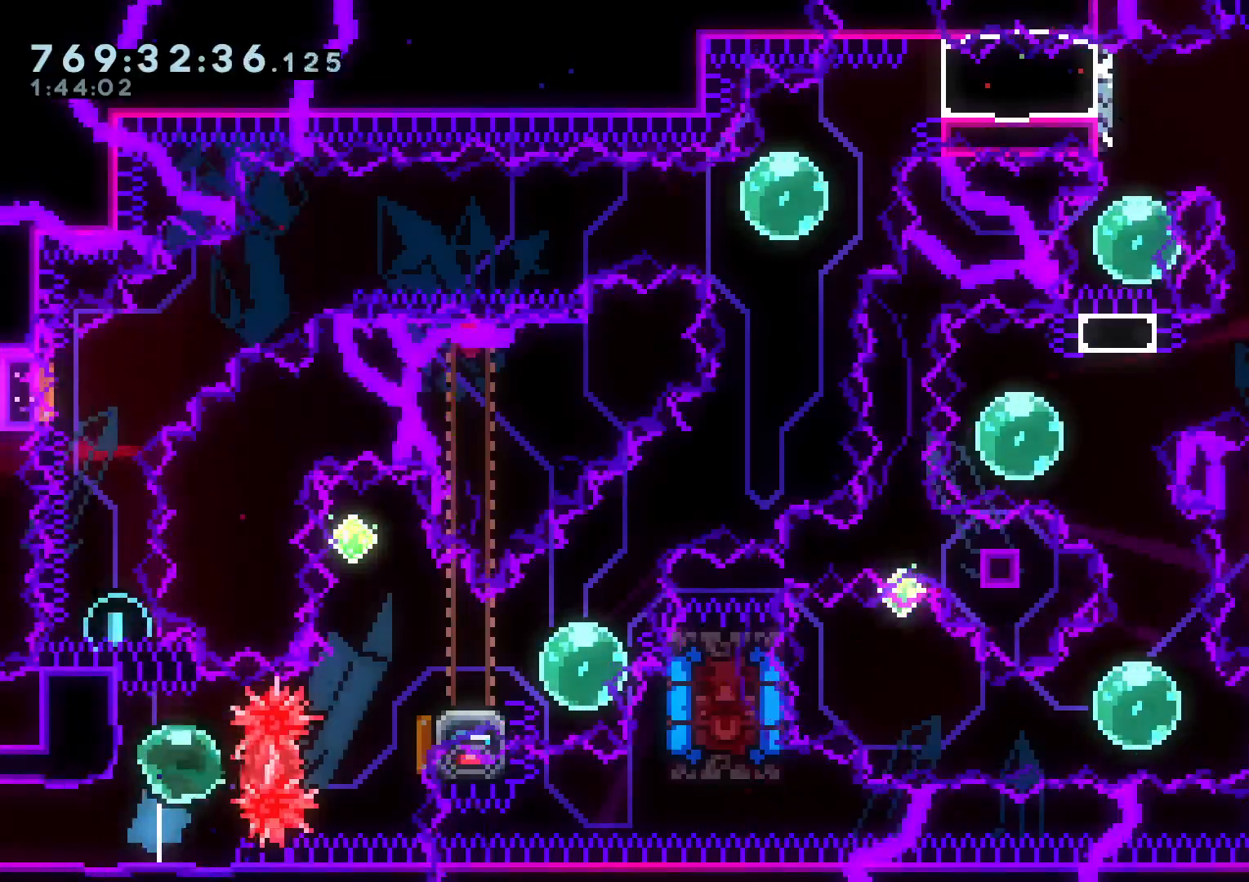
{"buttons": ["Y", "DPAD_DOWN", "DPAD_RIGHT"], "left_stick": "center", "right_stick": "center", "events": [[17, "R1", "down"], [117, "R1", "up"], [183, "DPAD_RIGHT", "up"], [217, "DPAD_UP", "down"], [250, "Y", "down"], [417, "DPAD_UP", "up"], [417, "Y", "up"], [483, "DPAD_DOWN", "down"], [500, "DPAD_RIGHT", "down"], [500, "Y", "down"]]}
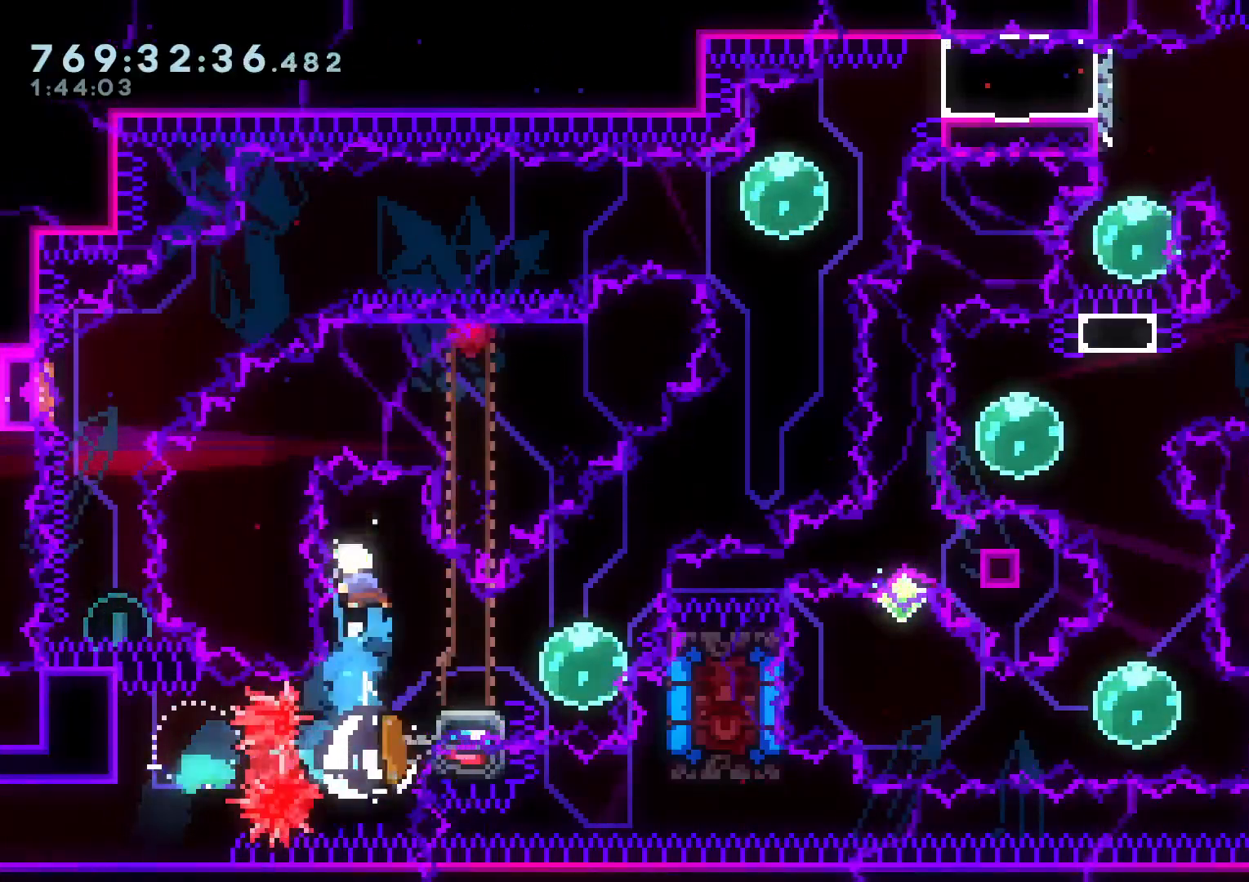
{"buttons": ["Y", "DPAD_LEFT"], "left_stick": "center", "right_stick": "center", "events": [[217, "DPAD_DOWN", "up"], [217, "DPAD_RIGHT", "up"], [217, "Y", "up"], [383, "DPAD_LEFT", "down"], [400, "Y", "down"]]}
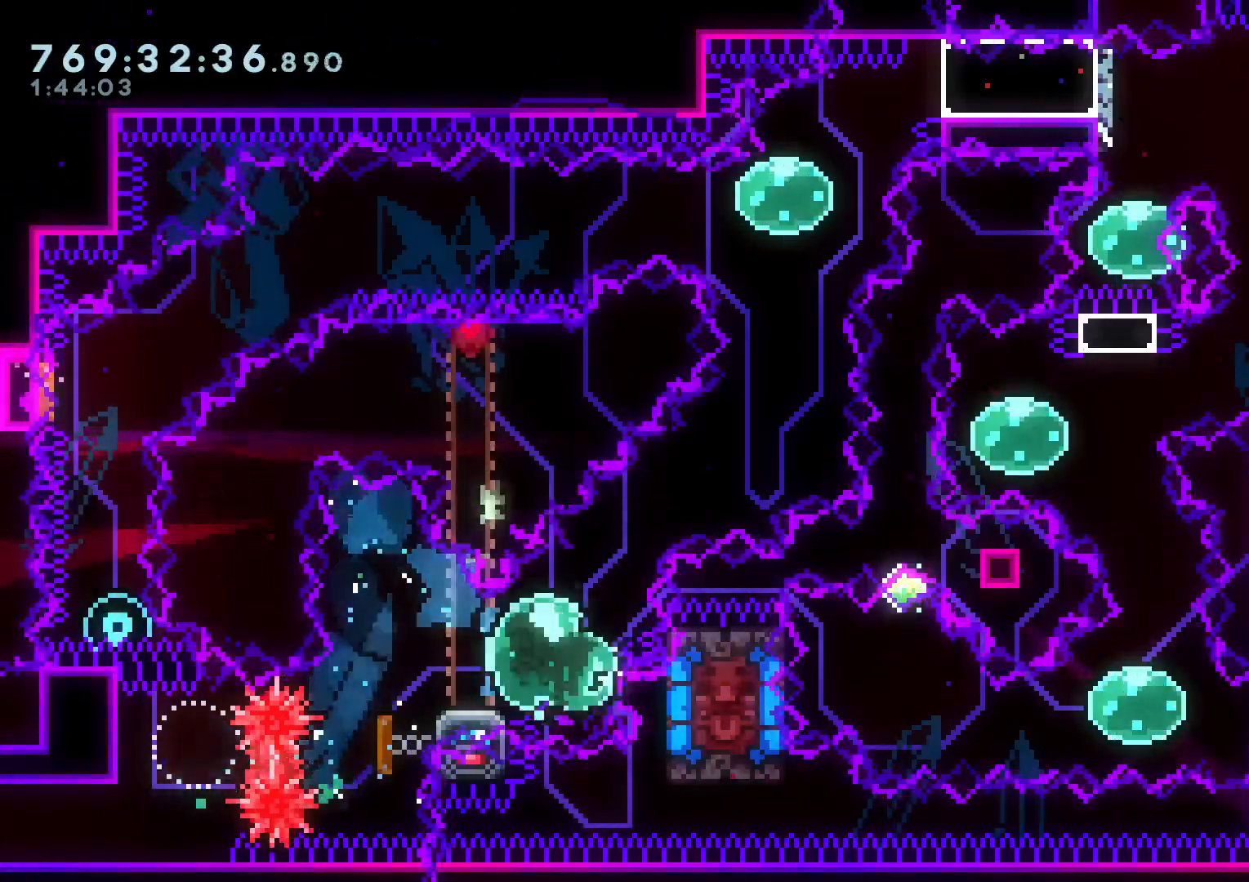
{"buttons": ["B", "DPAD_RIGHT"], "left_stick": "center", "right_stick": "center", "events": [[33, "Y", "up"], [50, "DPAD_LEFT", "up"], [50, "DPAD_UP", "down"], [67, "DPAD_RIGHT", "down"], [67, "DPAD_UP", "up"], [67, "X", "down"], [117, "Y", "down"], [150, "X", "up"], [217, "Y", "up"], [300, "B", "down"]]}
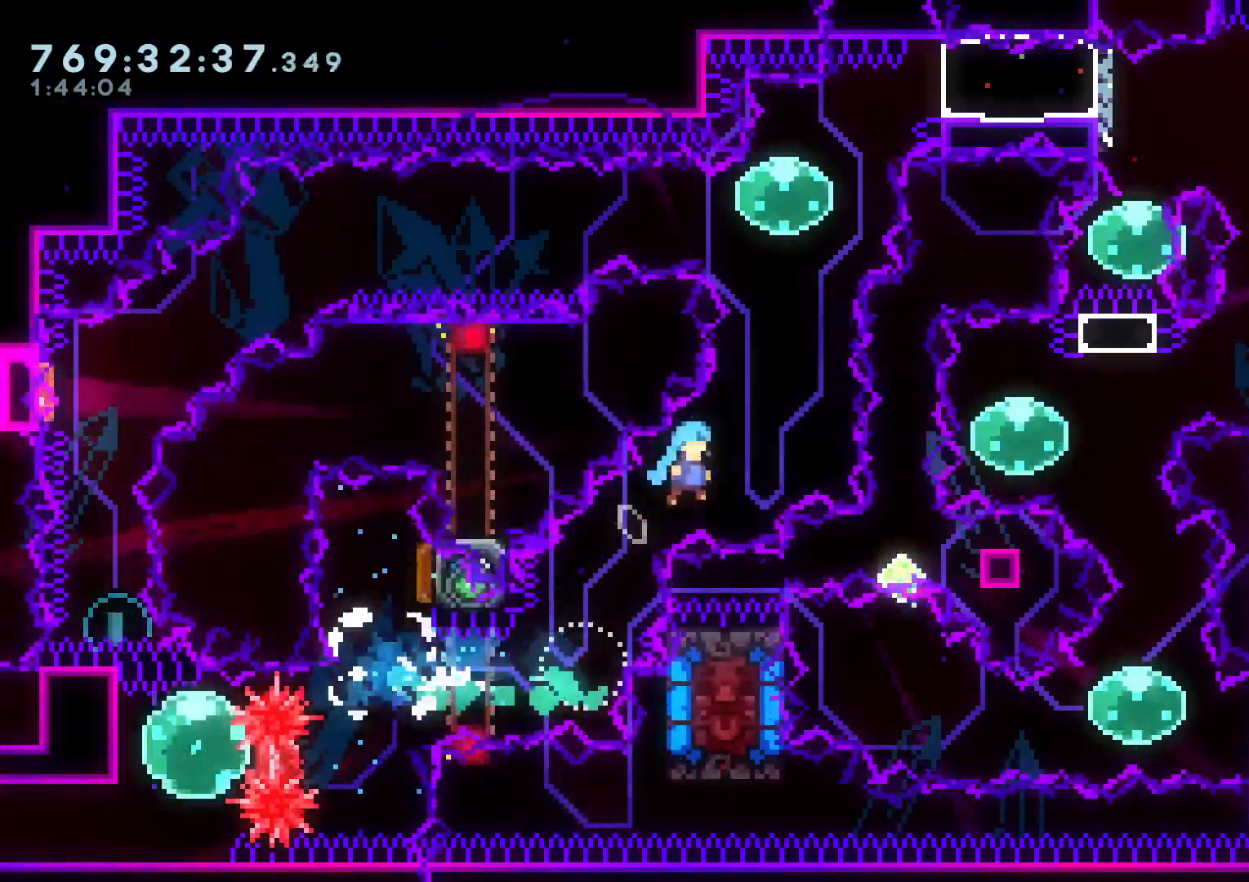
{"buttons": ["DPAD_LEFT"], "left_stick": "center", "right_stick": "center", "events": [[67, "DPAD_RIGHT", "up"], [67, "DPAD_UP", "down"], [100, "Y", "down"], [133, "B", "up"], [233, "X", "down"], [250, "DPAD_UP", "up"], [267, "Y", "up"], [367, "DPAD_LEFT", "down"], [383, "X", "up"]]}
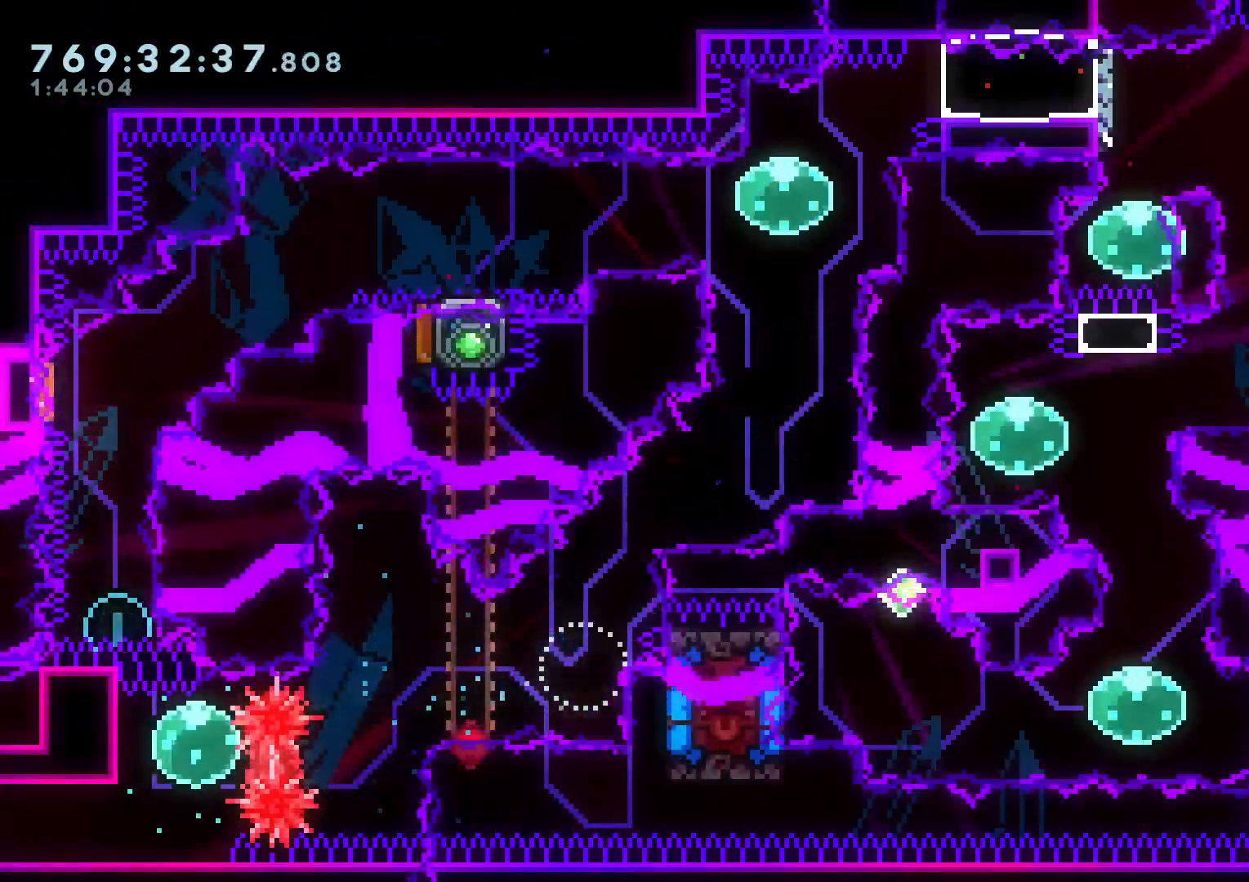
{"buttons": [], "left_stick": "center", "right_stick": "center", "events": [[50, "A", "down"], [50, "B", "down"], [50, "DPAD_LEFT", "up"], [67, "B", "up"], [217, "A", "up"]]}
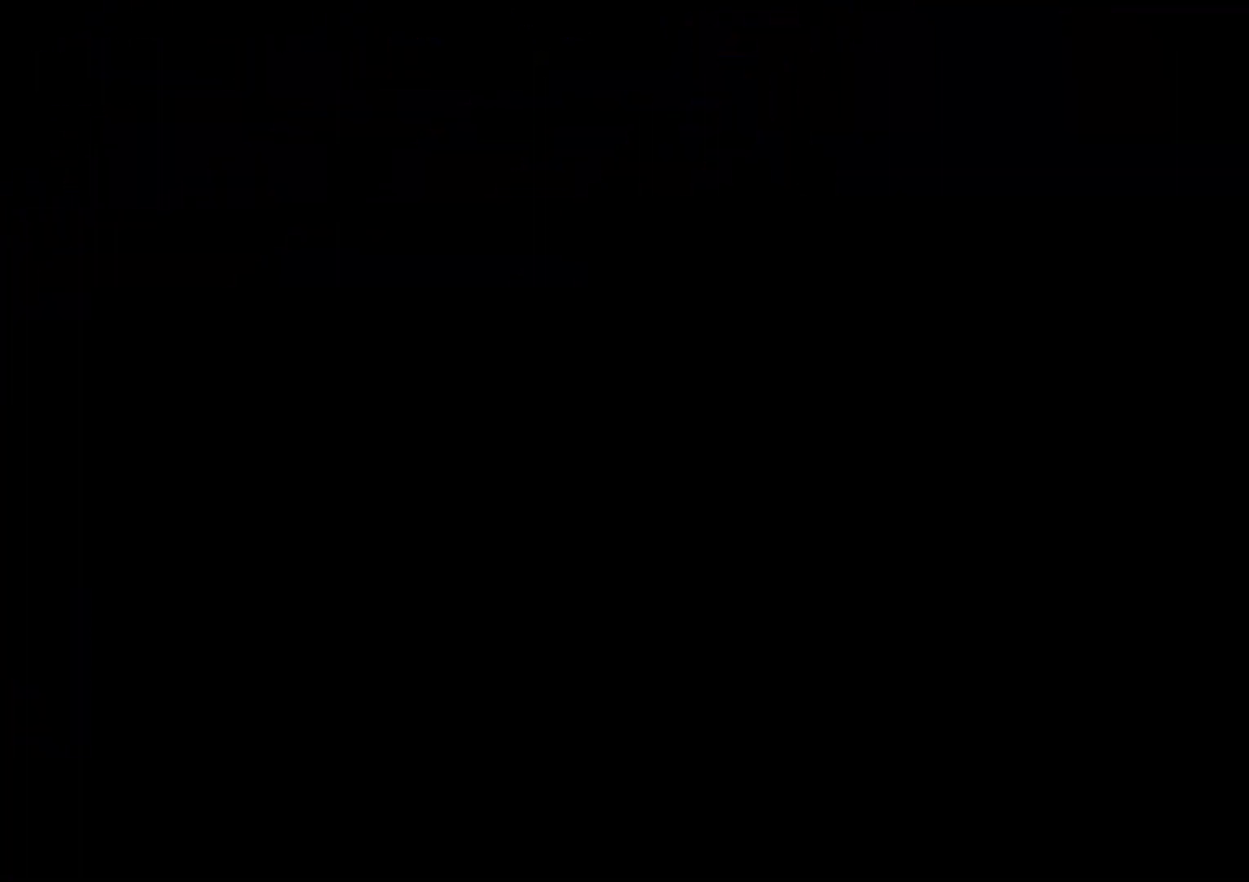
{"buttons": [], "left_stick": "center", "right_stick": "center", "events": []}
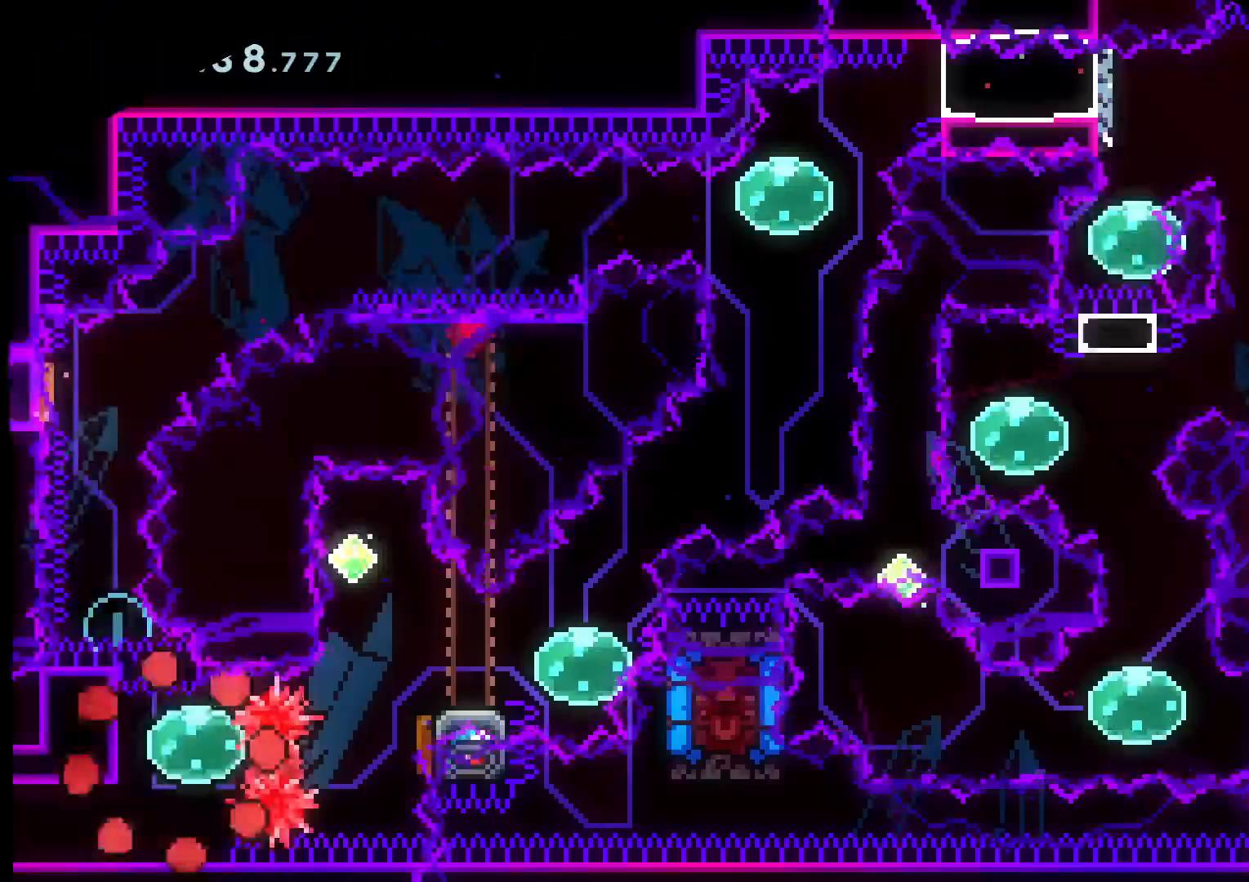
{"buttons": ["R1", "DPAD_RIGHT"], "left_stick": "center", "right_stick": "center", "events": [[233, "DPAD_UP", "down"], [233, "Y", "down"], [350, "DPAD_UP", "up"], [400, "Y", "up"], [433, "DPAD_RIGHT", "down"], [483, "R1", "down"]]}
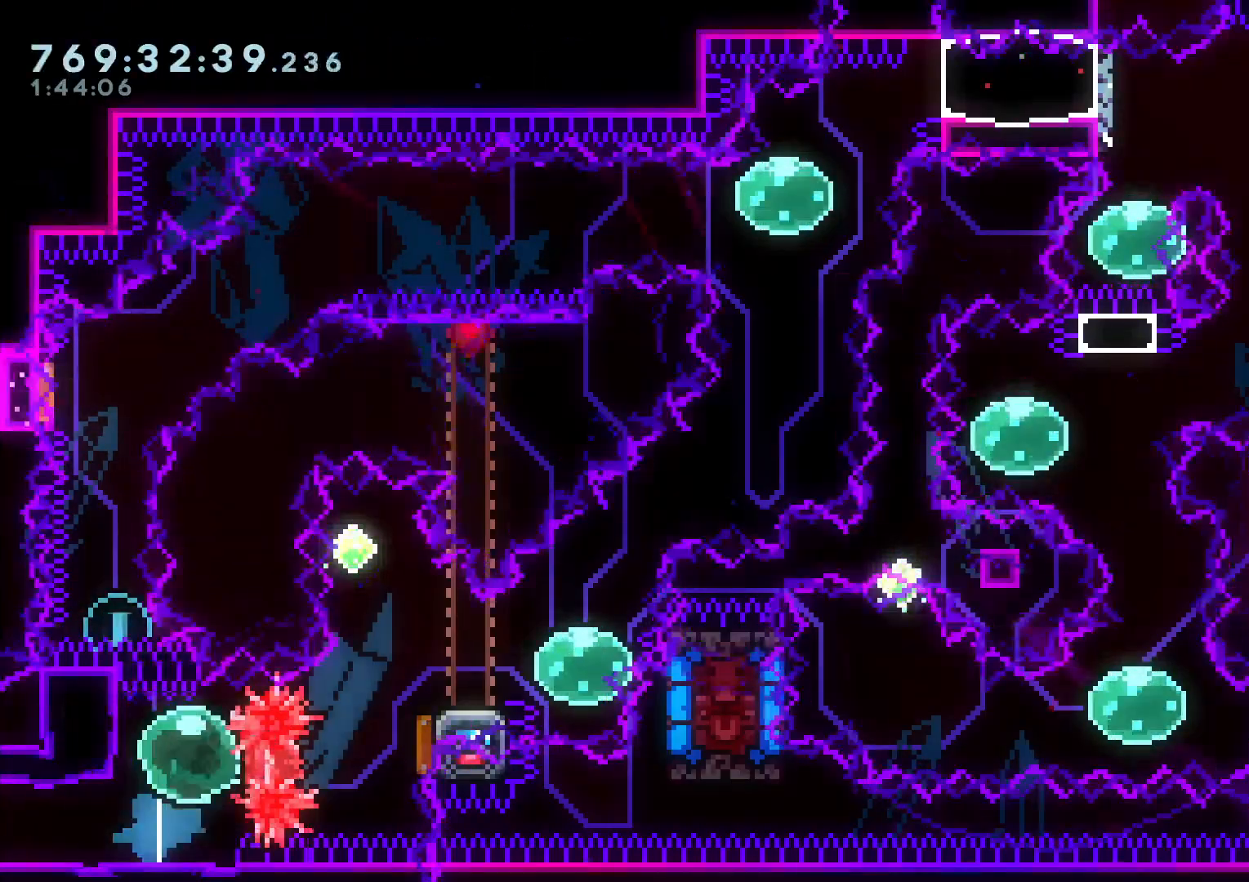
{"buttons": ["Y", "DPAD_DOWN", "DPAD_RIGHT"], "left_stick": "center", "right_stick": "center", "events": [[67, "R1", "up"], [117, "DPAD_RIGHT", "up"], [200, "DPAD_UP", "down"], [200, "Y", "down"], [367, "DPAD_UP", "up"], [367, "Y", "up"], [450, "DPAD_DOWN", "down"], [450, "DPAD_RIGHT", "down"], [450, "Y", "down"]]}
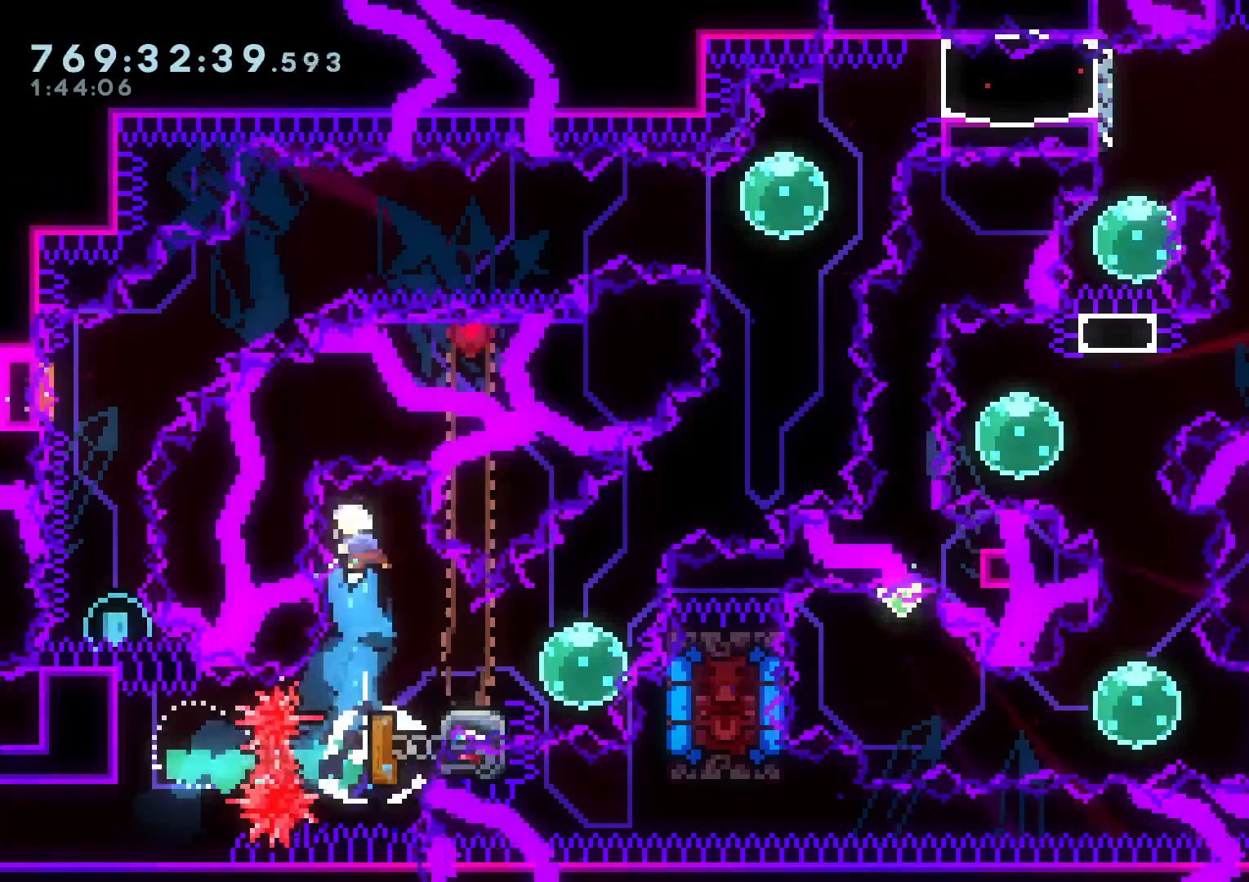
{"buttons": ["A"], "left_stick": "center", "right_stick": "center"}